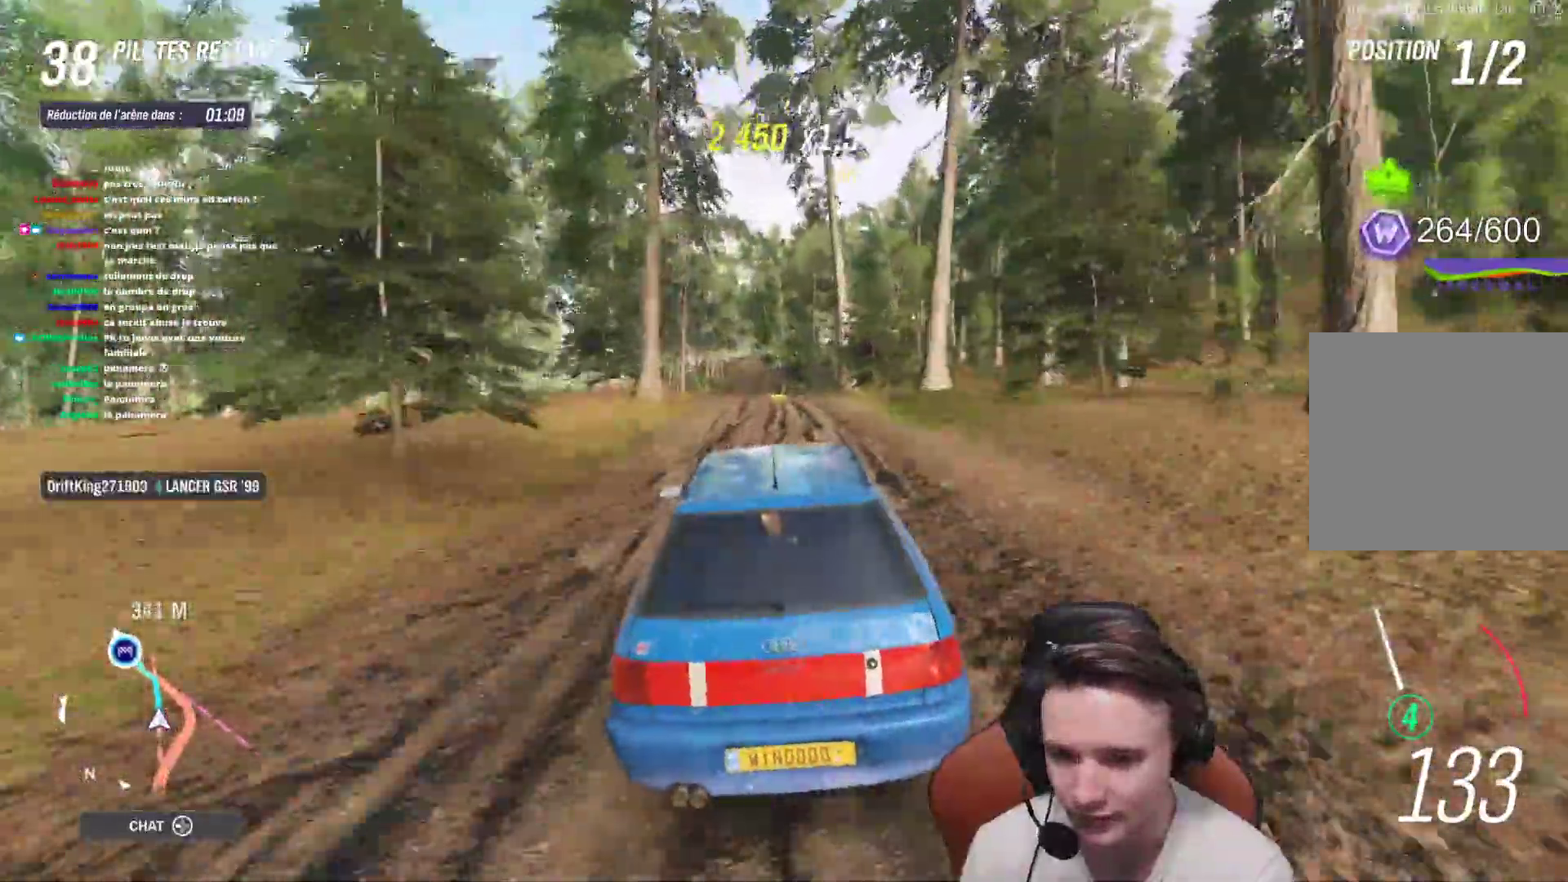
Gameplay with a controller (Xbox layout); each line is a JSON object with the inputs held at the frame after it (dt_ms = milliseconds from this image to that frame). "events" lists button and stick changes between this image and that frame as [ms after this image, input, new state], when the widget could be followed in between. Not read: L3.
{"dt_ms": 500, "buttons": ["R2"], "left_stick": "center", "right_stick": "center", "events": [[50, "left_stick", "center"]]}
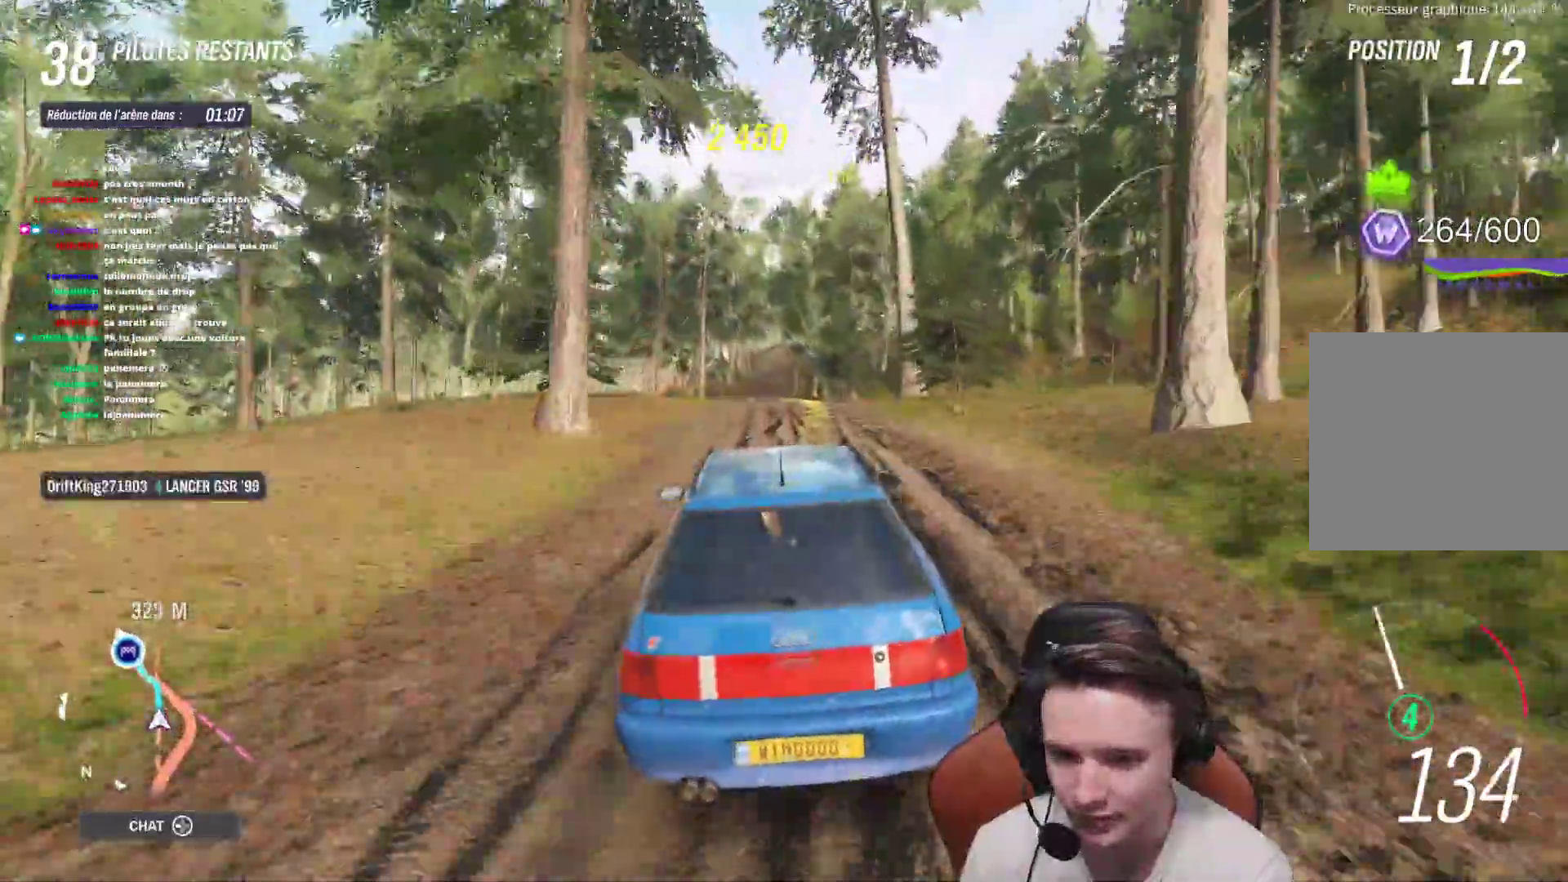
{"dt_ms": 500, "buttons": ["R2"], "left_stick": "up-left", "right_stick": "center", "events": [[33, "left_stick", "left"], [417, "left_stick", "center"], [483, "left_stick", "up-left"]]}
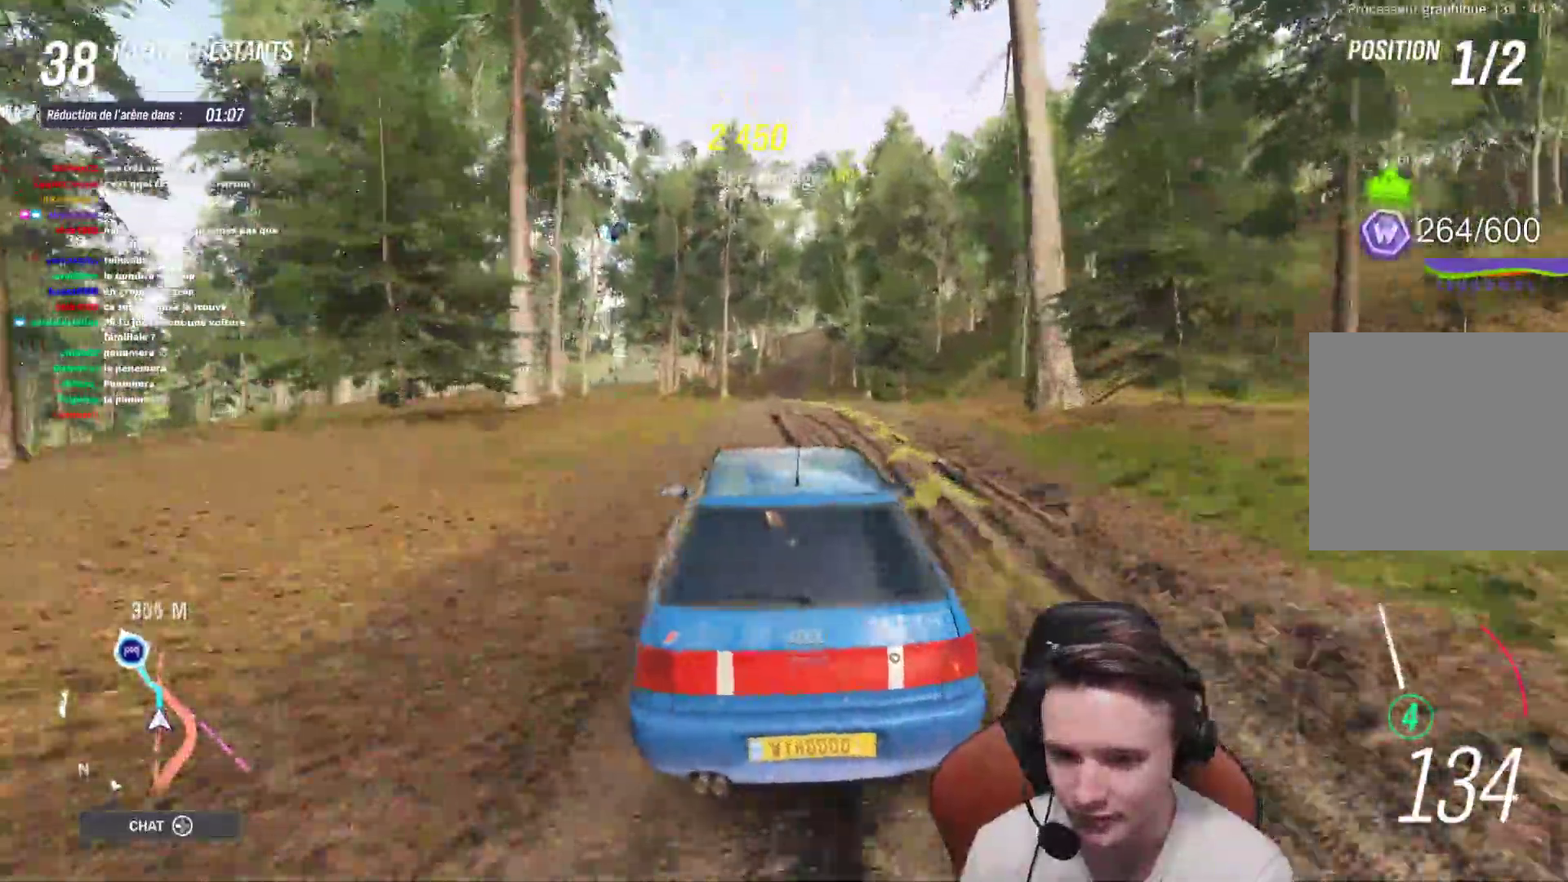
{"dt_ms": 1000, "buttons": ["R2"], "left_stick": "center", "right_stick": "center"}
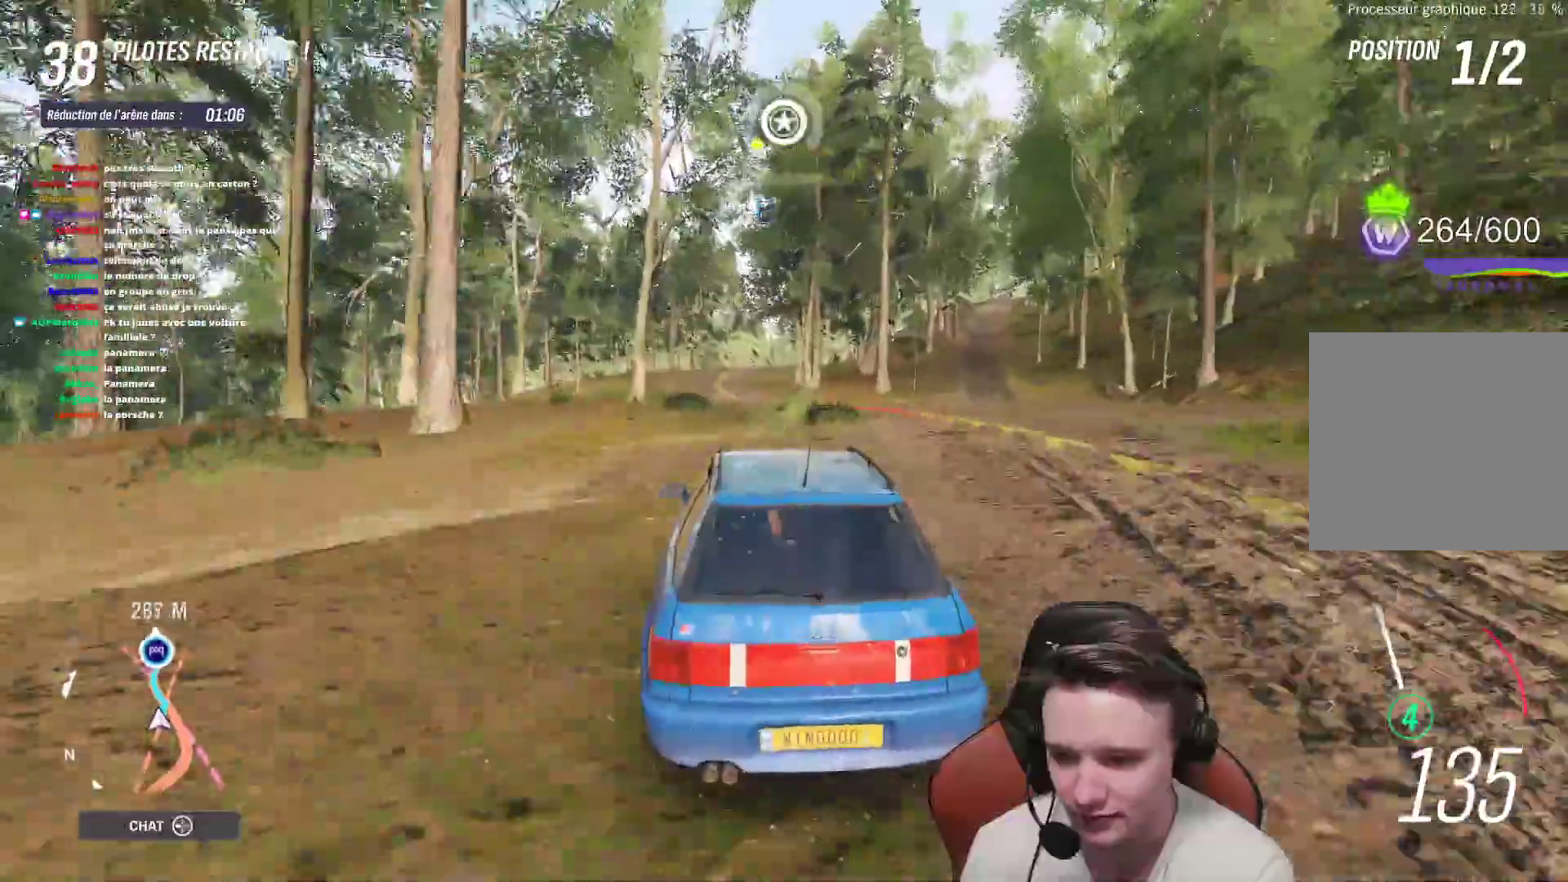
{"dt_ms": 500, "buttons": ["R2"], "left_stick": "up-left", "right_stick": "center", "events": [[117, "left_stick", "up-left"], [283, "left_stick", "center"], [367, "left_stick", "up-left"]]}
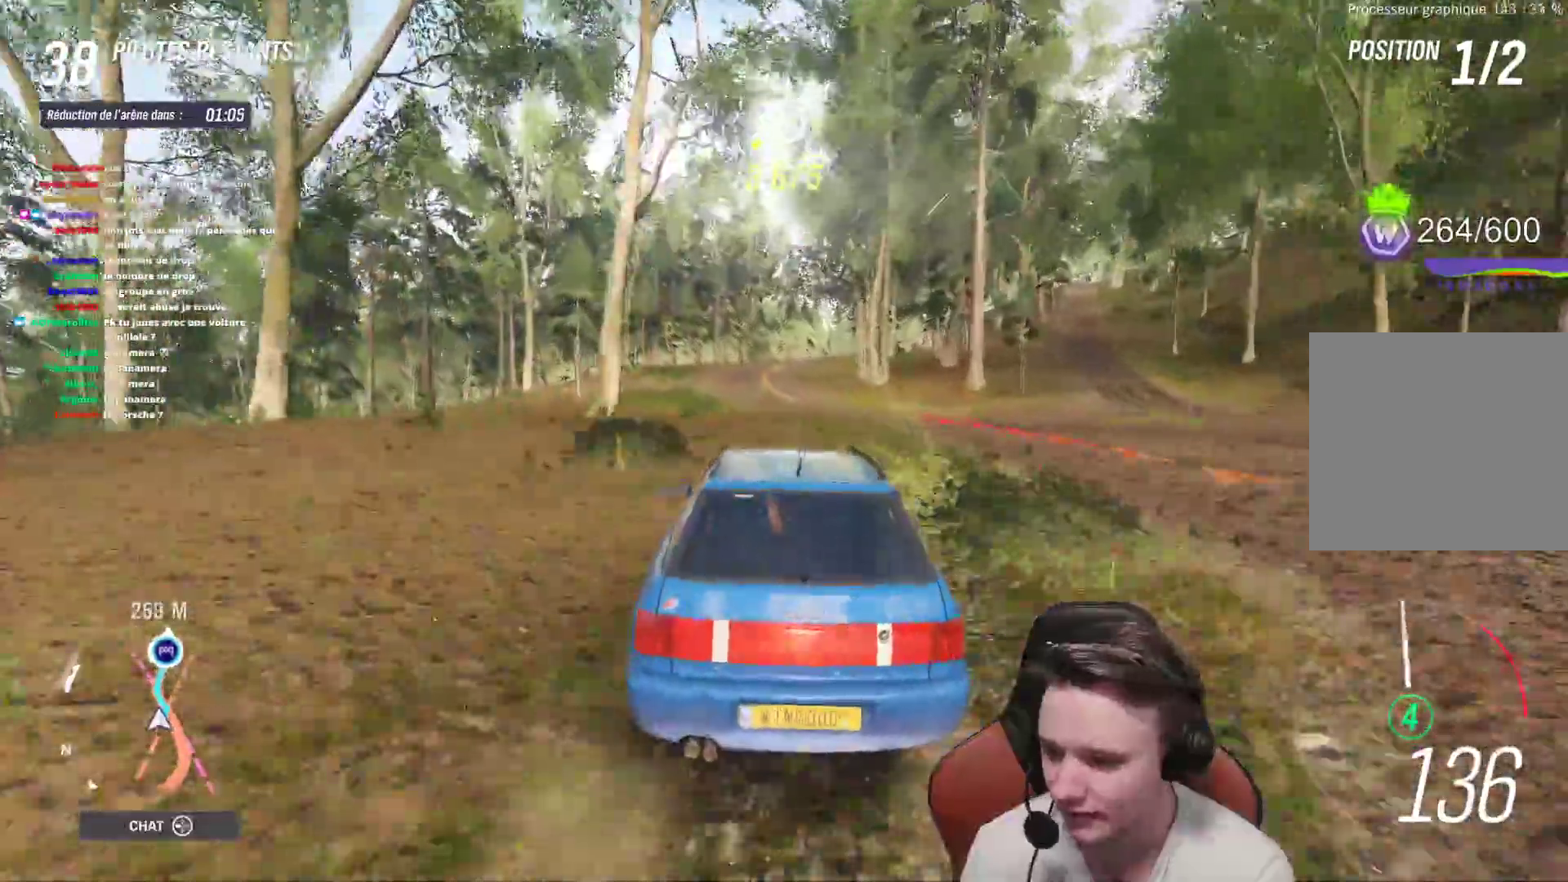
{"dt_ms": 500, "buttons": ["R2"], "left_stick": "center", "right_stick": "center", "events": [[33, "left_stick", "center"], [183, "left_stick", "up-left"], [300, "left_stick", "center"]]}
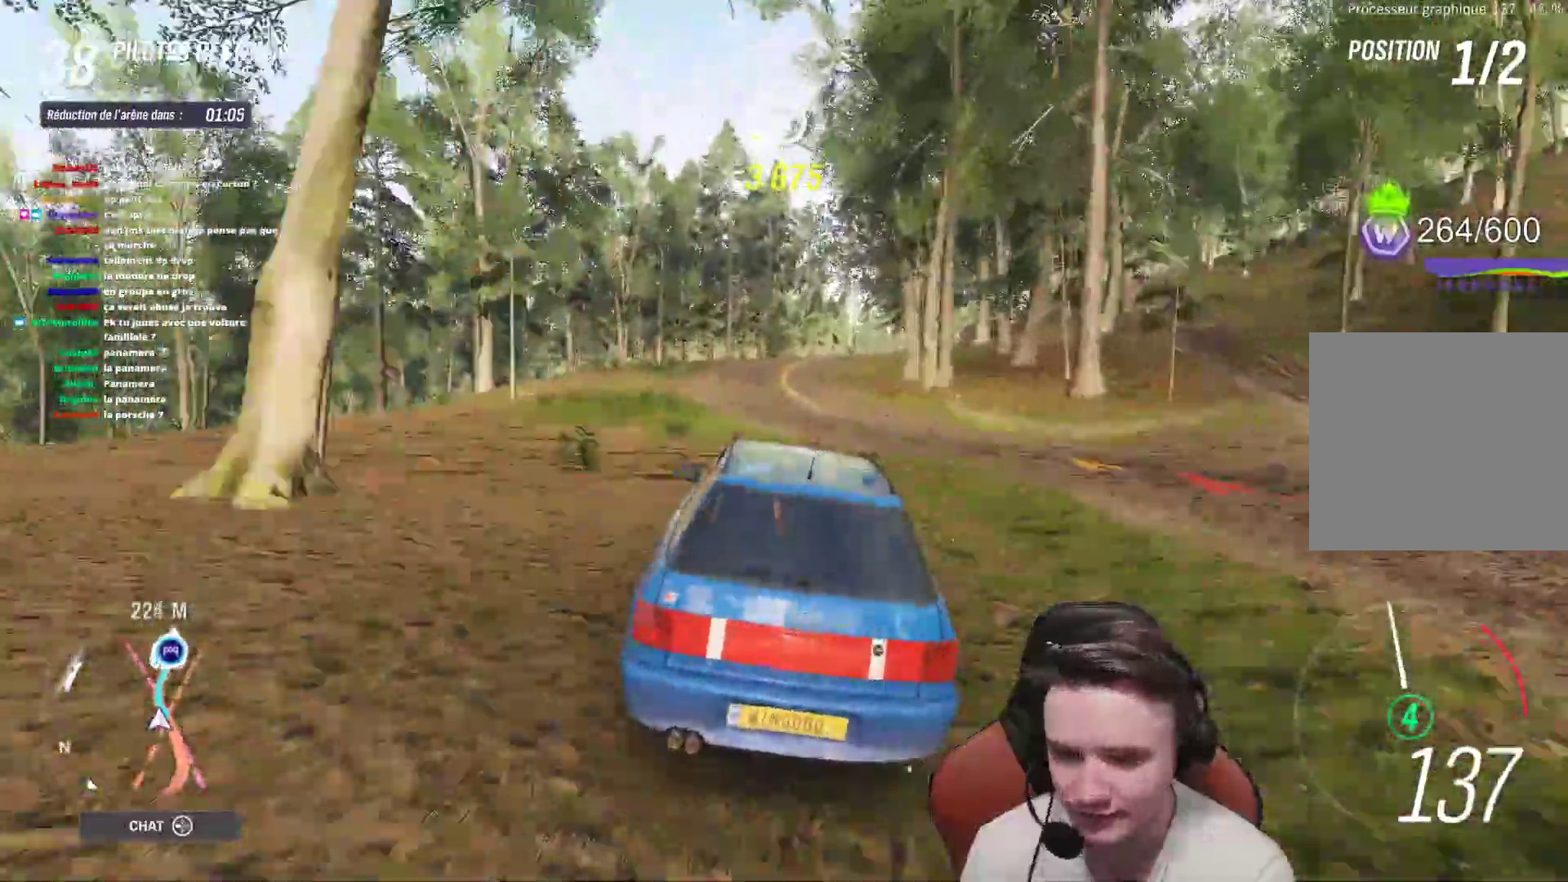
{"dt_ms": 500, "buttons": ["R2"], "left_stick": "right", "right_stick": "center", "events": [[250, "left_stick", "right"], [367, "left_stick", "center"], [500, "left_stick", "right"]]}
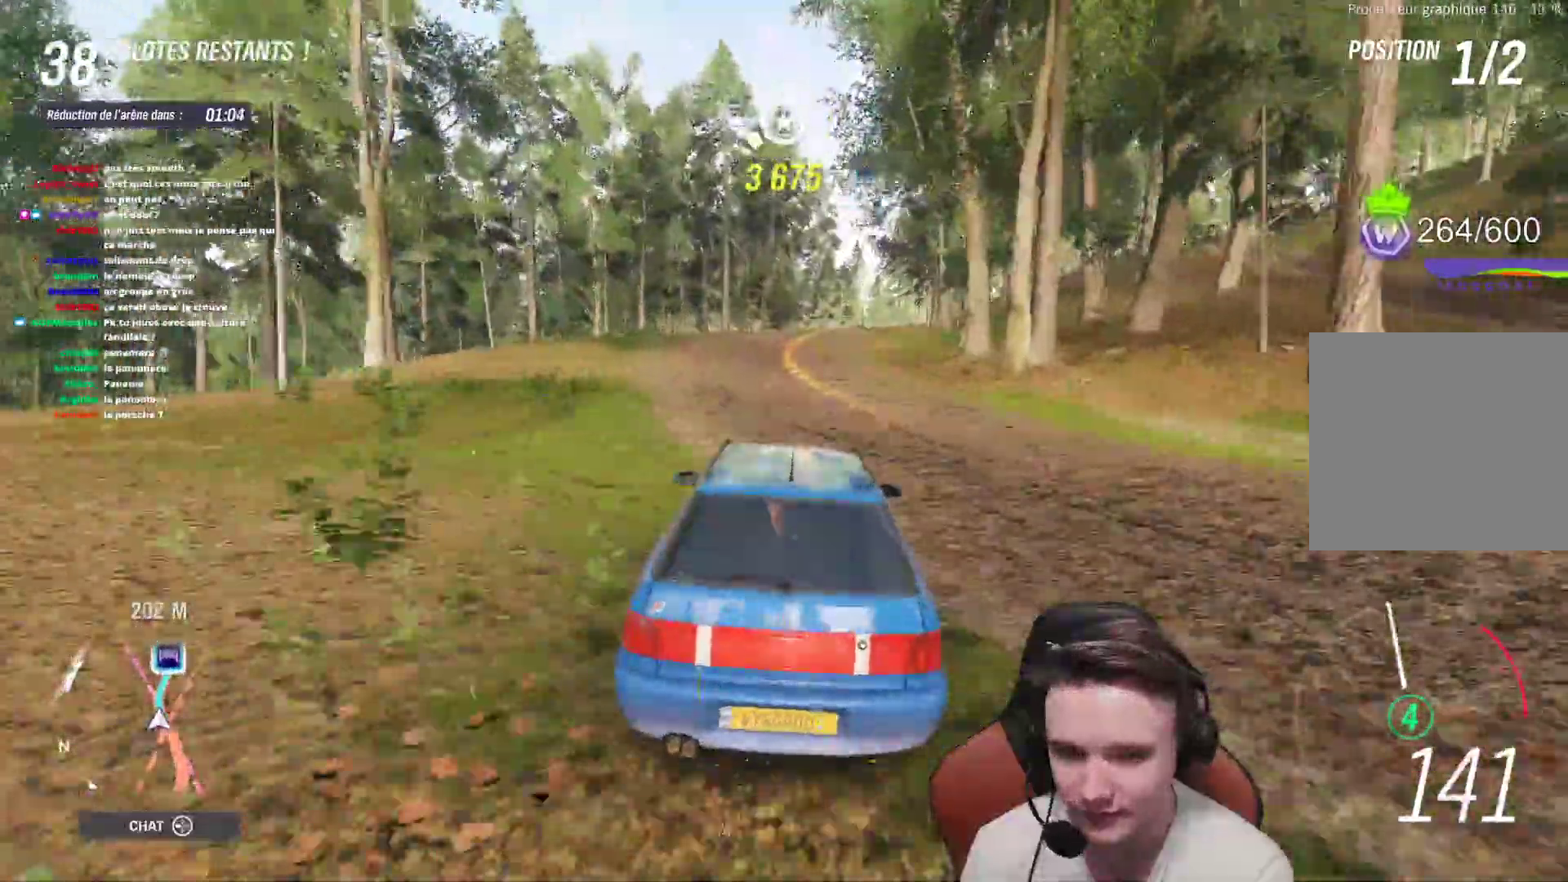
{"dt_ms": 500, "buttons": ["R2"], "left_stick": "center", "right_stick": "center", "events": [[133, "left_stick", "center"], [367, "left_stick", "right"], [500, "left_stick", "center"]]}
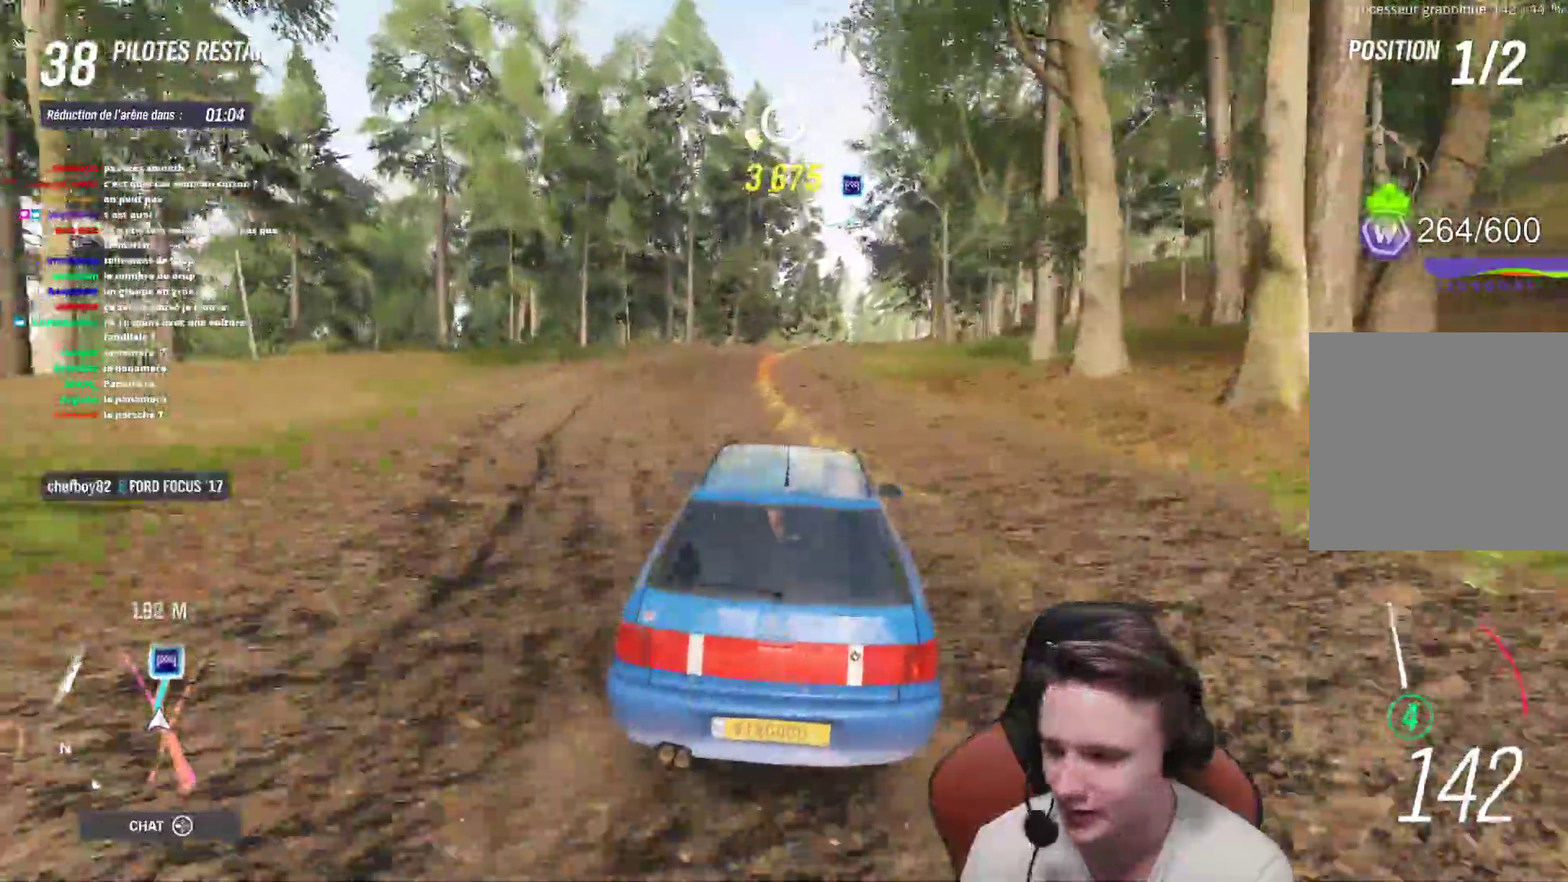
{"dt_ms": 500, "buttons": ["R2"], "left_stick": "center", "right_stick": "center", "events": [[133, "left_stick", "right"], [250, "left_stick", "center"], [350, "left_stick", "right"], [433, "left_stick", "center"]]}
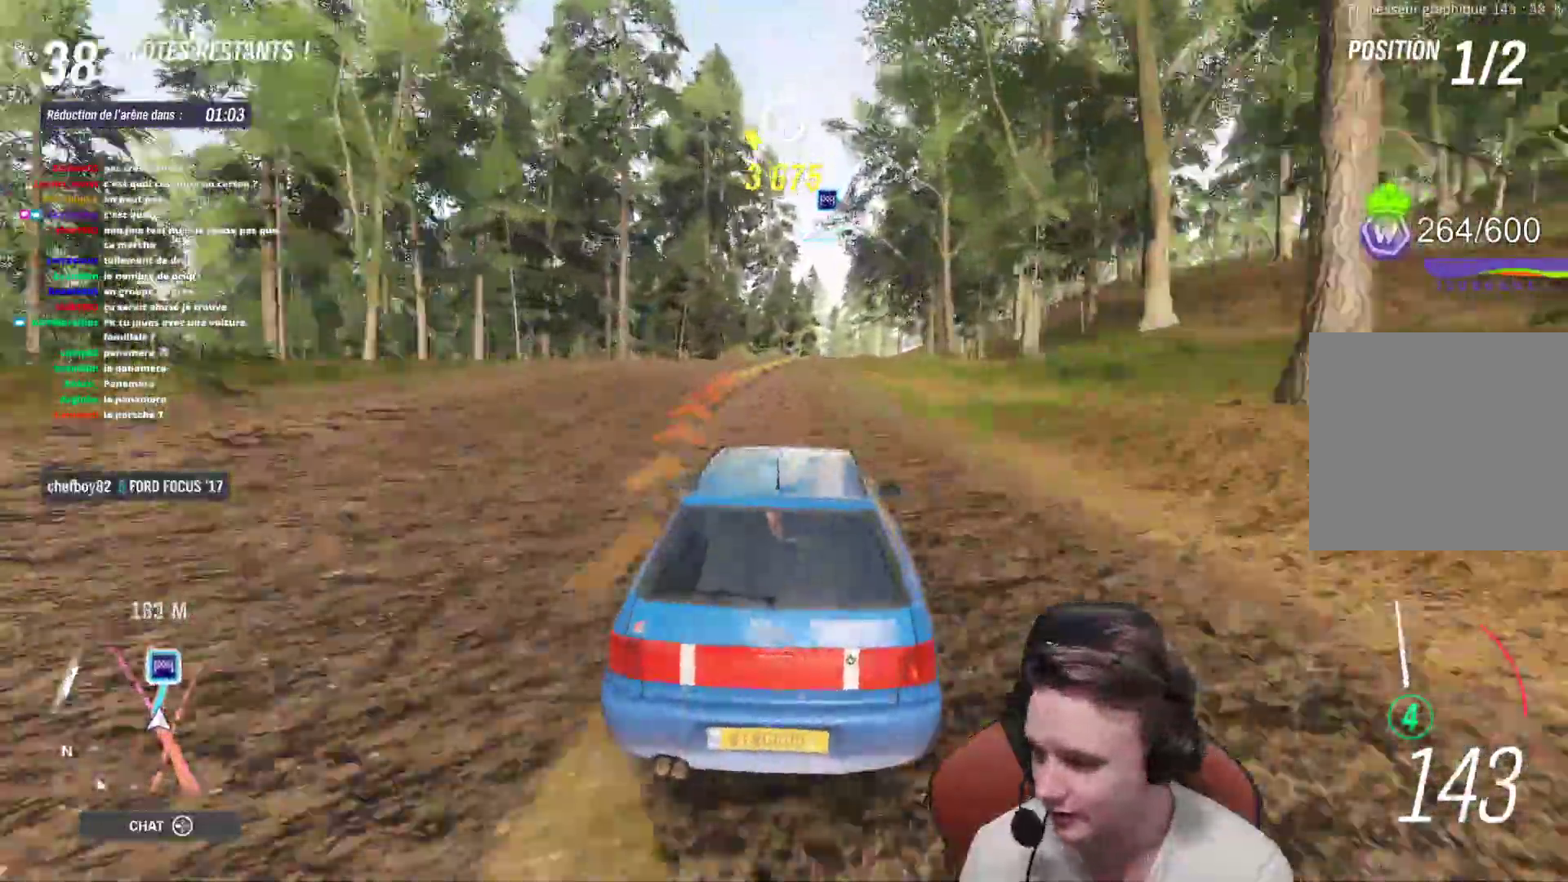
{"dt_ms": 500, "buttons": ["R2"], "left_stick": "right", "right_stick": "center", "events": [[217, "left_stick", "right"], [350, "left_stick", "center"], [467, "left_stick", "right"]]}
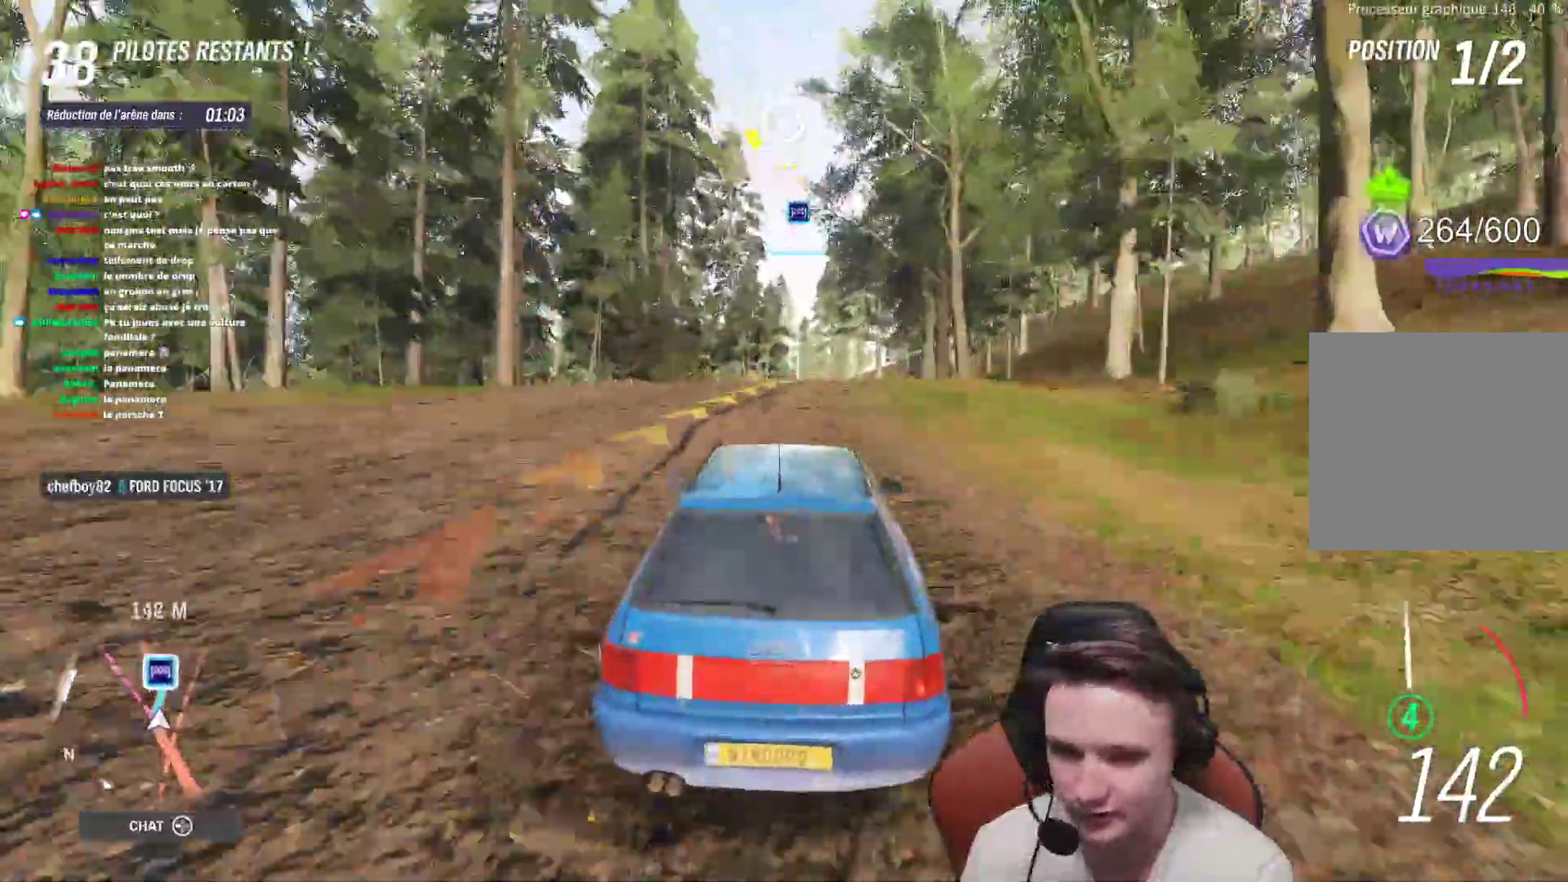
{"dt_ms": 500, "buttons": ["R2"], "left_stick": "center", "right_stick": "center", "events": [[83, "left_stick", "center"], [233, "left_stick", "right"], [367, "left_stick", "center"]]}
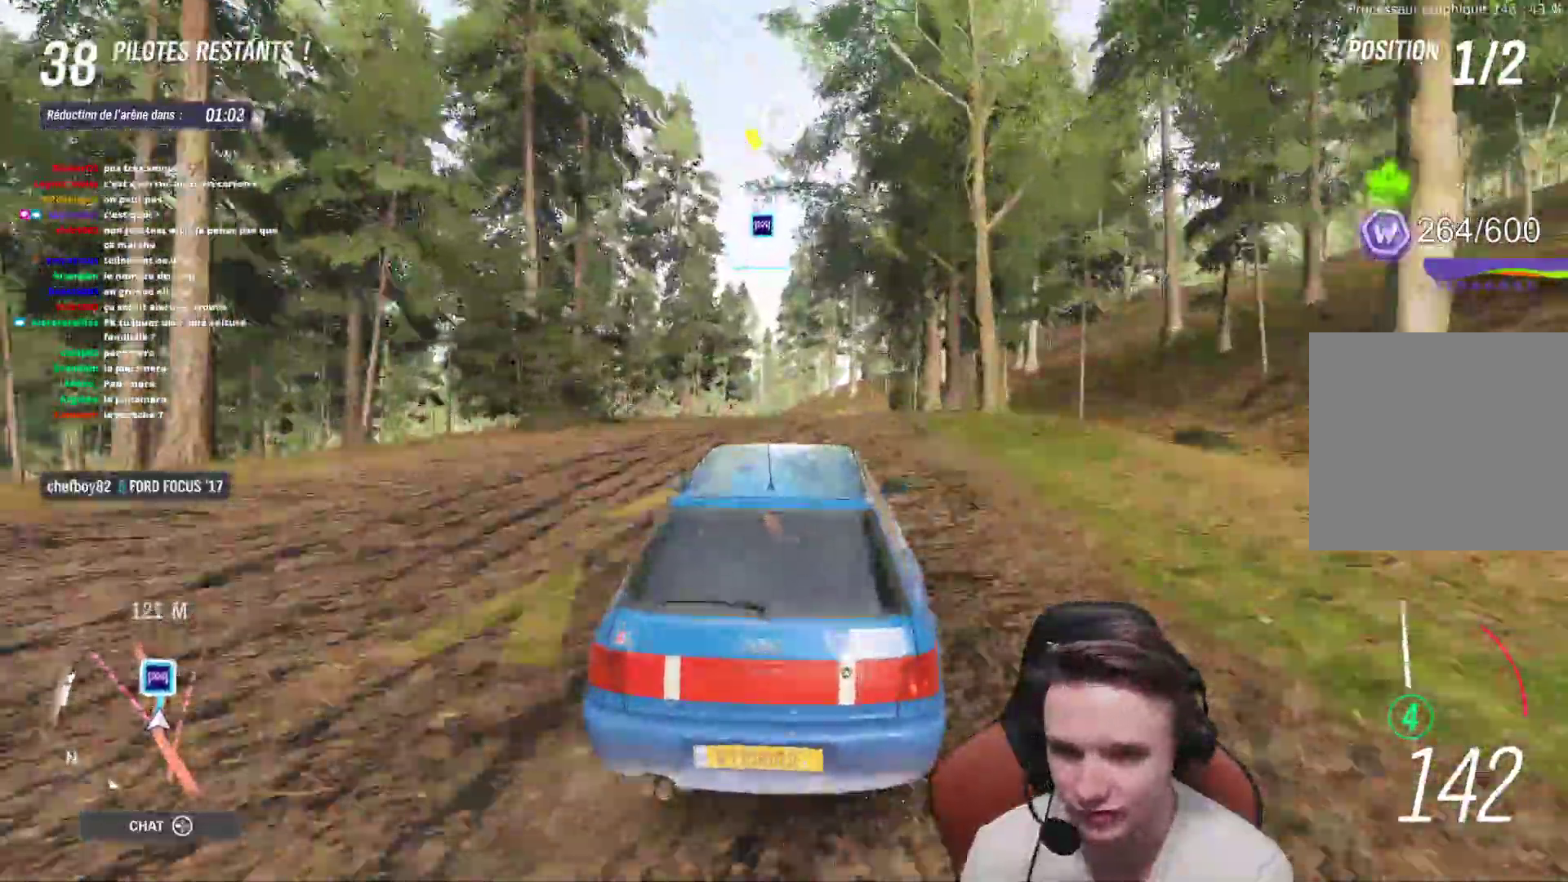
{"dt_ms": 500, "buttons": ["R2"], "left_stick": "center", "right_stick": "center", "events": []}
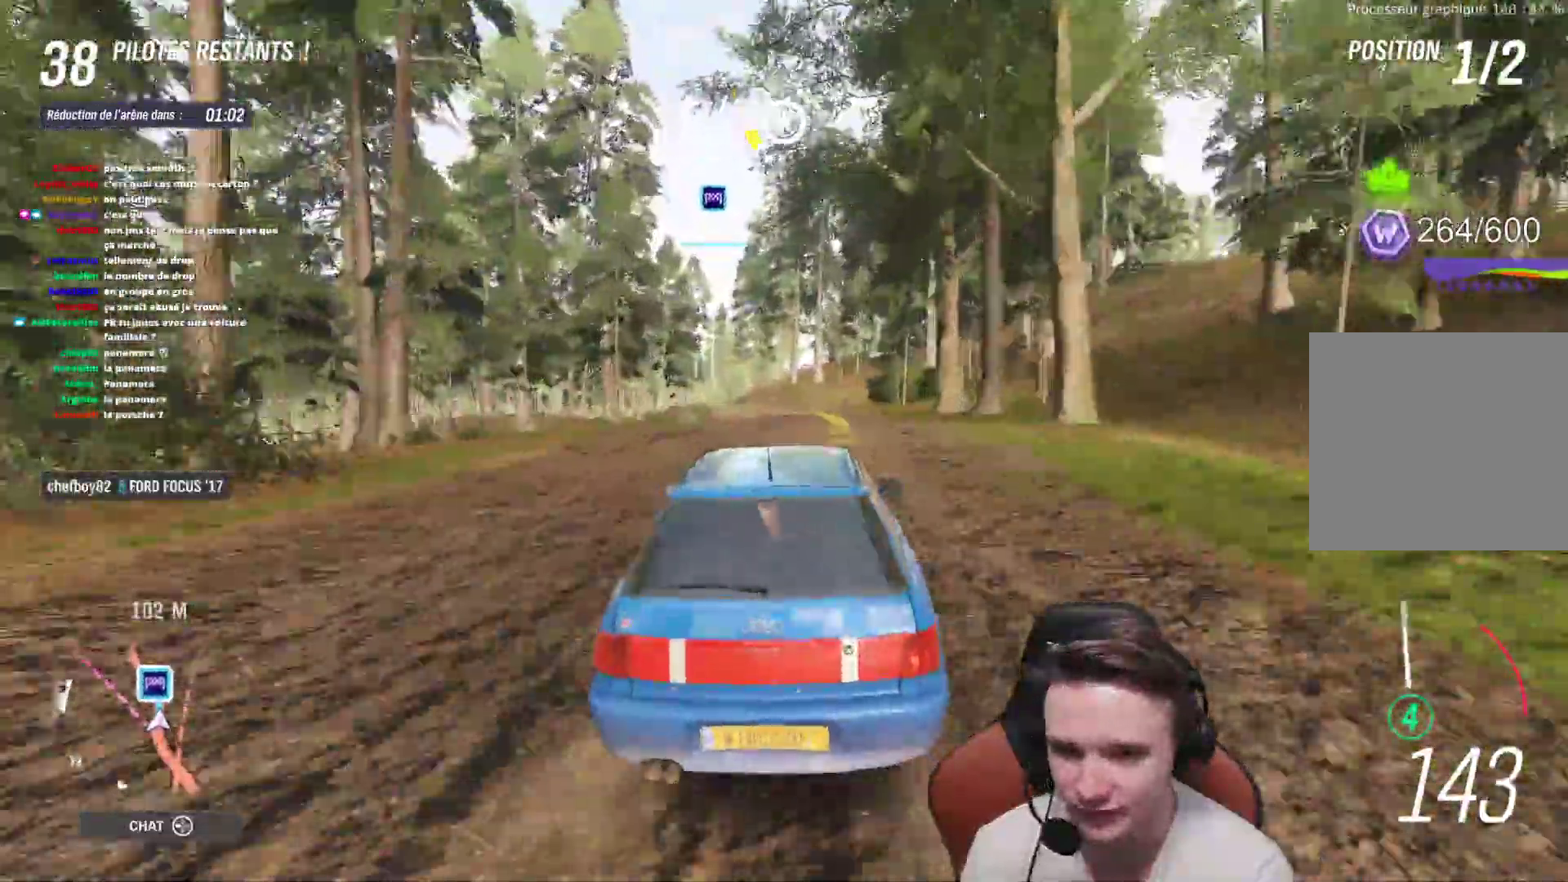
{"dt_ms": 500, "buttons": ["R2"], "left_stick": "center", "right_stick": "center", "events": []}
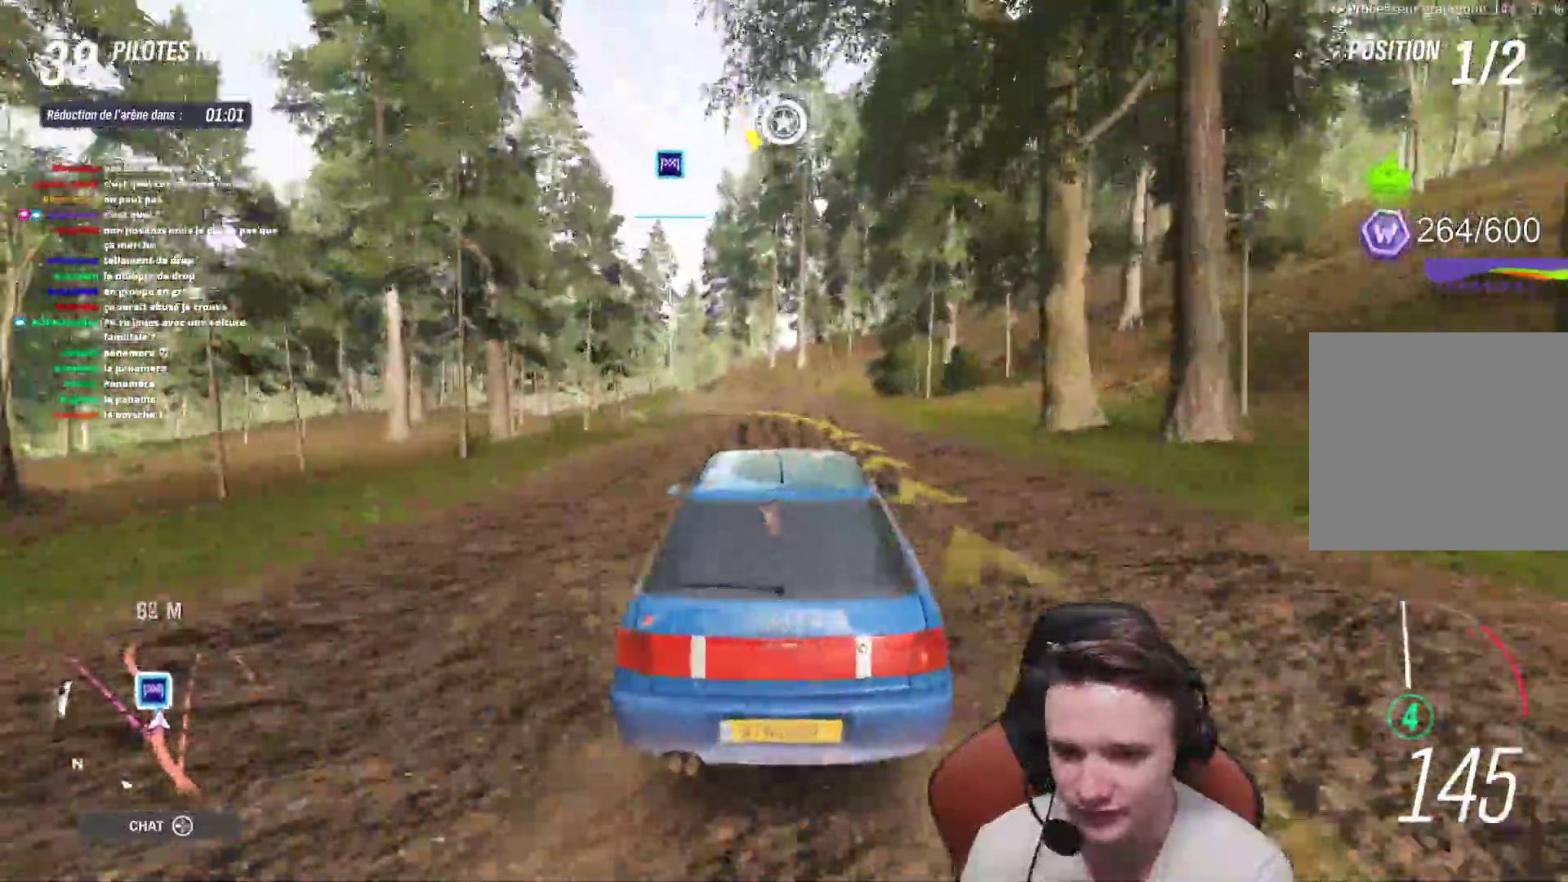
{"dt_ms": 500, "buttons": ["A"], "left_stick": "left", "right_stick": "center", "events": [[33, "R2", "up"], [50, "left_stick", "left"], [100, "A", "down"], [133, "L2", "down"], [333, "L2", "up"]]}
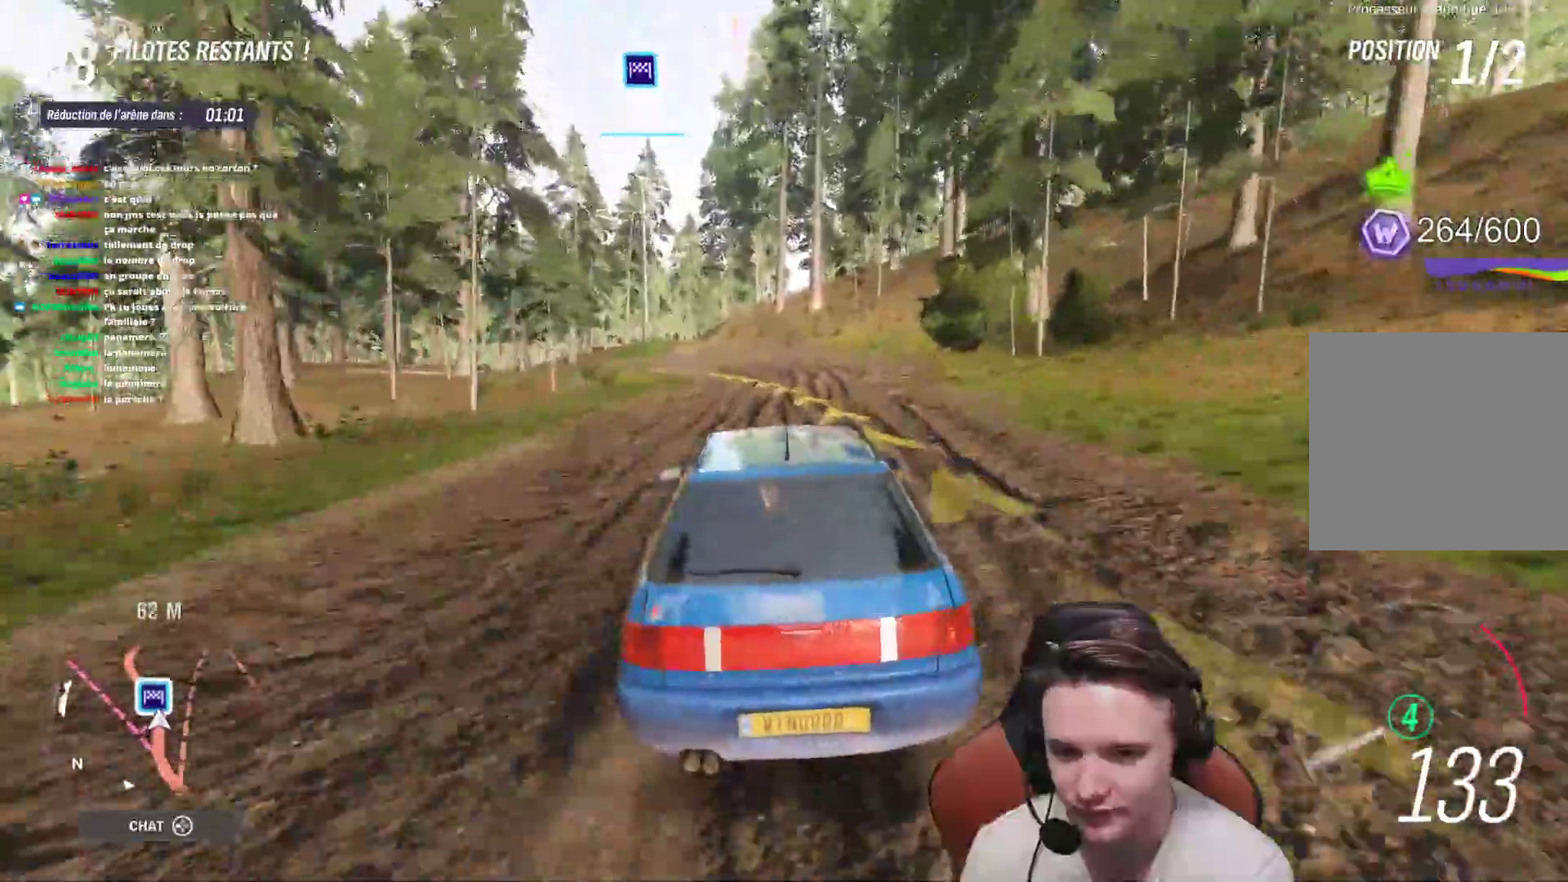
{"dt_ms": 500, "buttons": ["A"], "left_stick": "left", "right_stick": "center", "events": []}
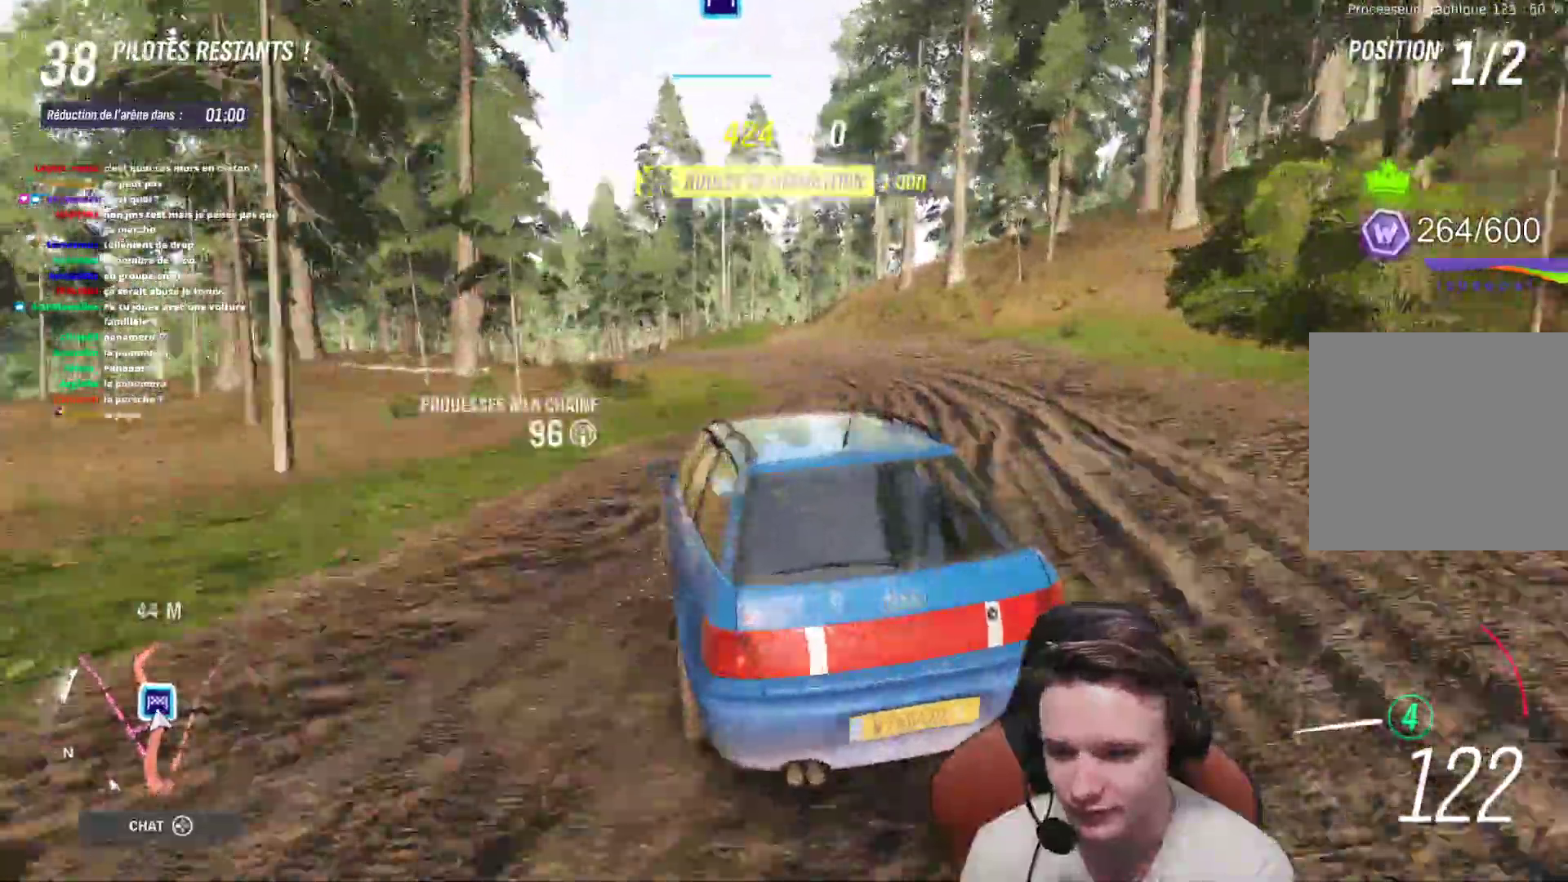
{"dt_ms": 1000, "buttons": ["A"], "left_stick": "left", "right_stick": "center"}
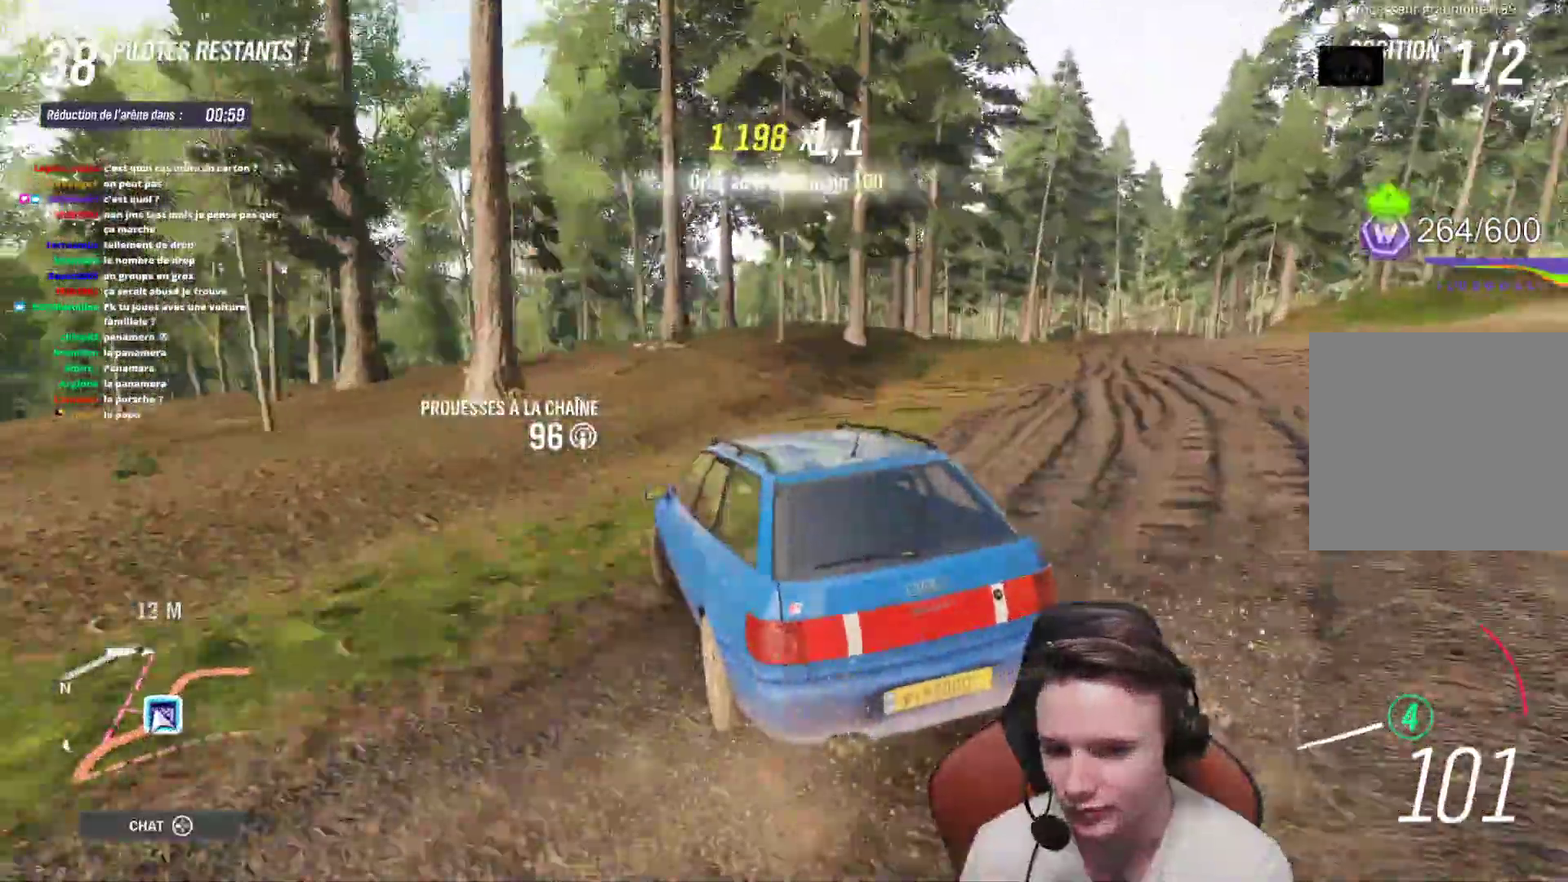
{"dt_ms": 500, "buttons": [], "left_stick": "up-right", "right_stick": "center", "events": [[450, "A", "up"], [500, "left_stick", "up-right"]]}
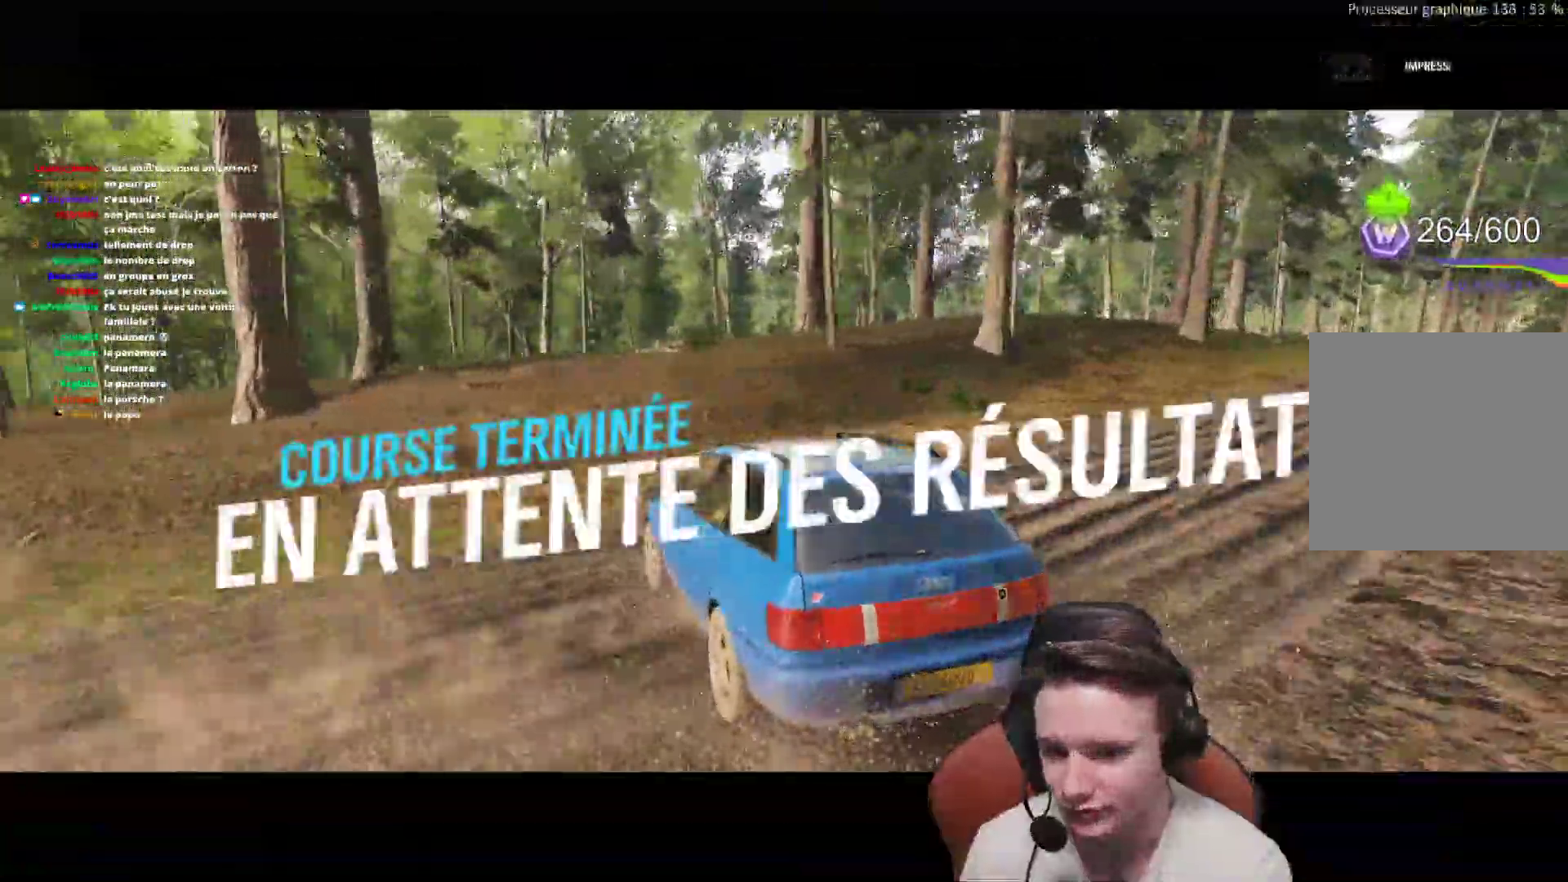
{"dt_ms": 500, "buttons": ["R2"], "left_stick": "right", "right_stick": "center", "events": [[167, "R2", "down"], [250, "left_stick", "right"]]}
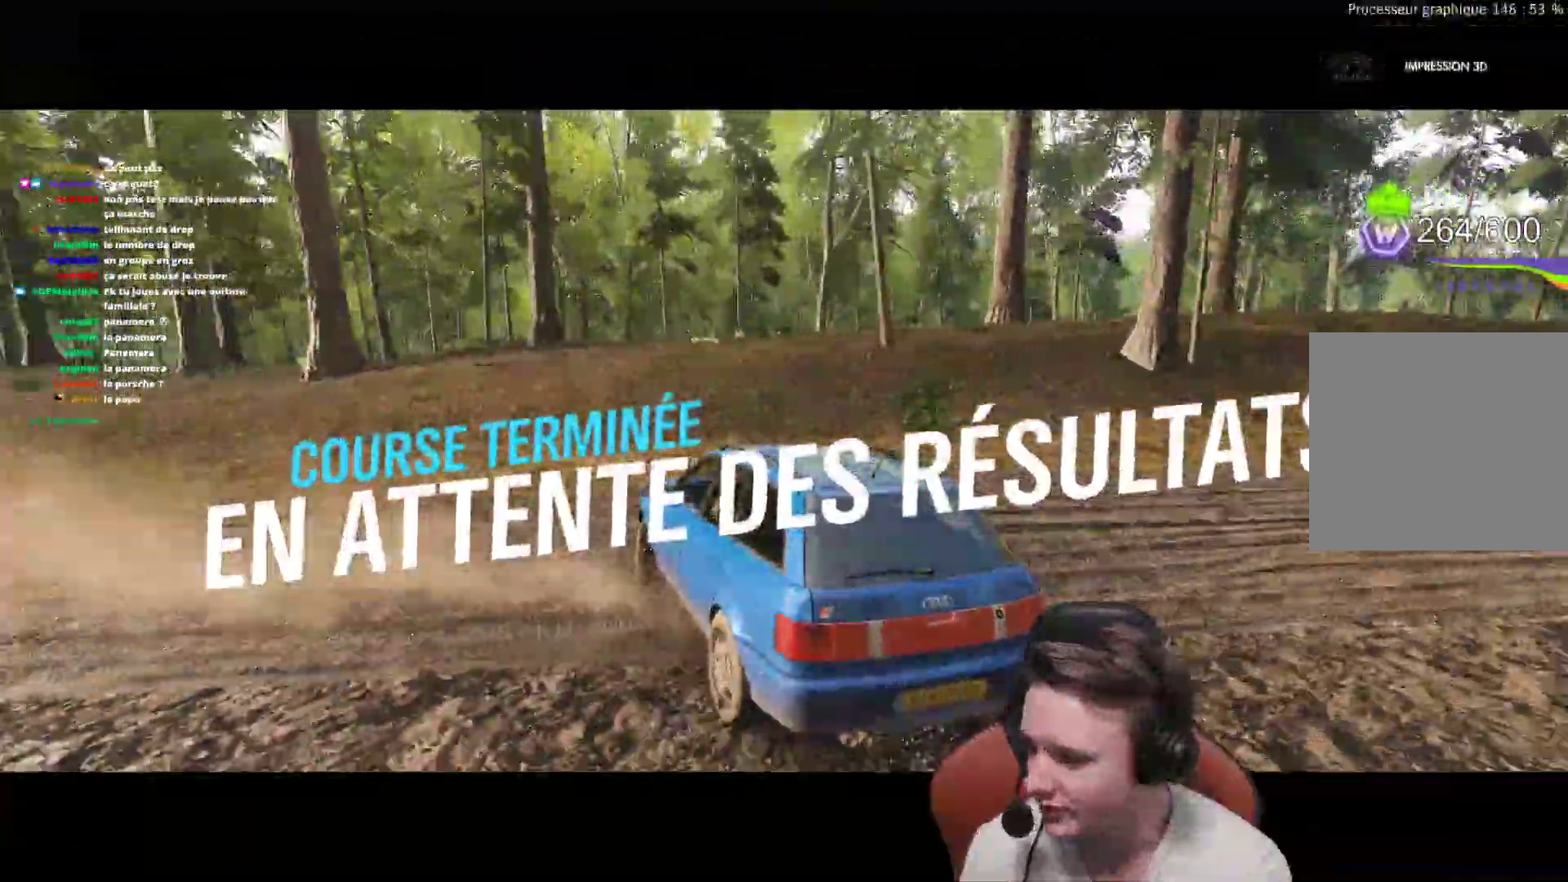
{"dt_ms": 500, "buttons": ["R2"], "left_stick": "right", "right_stick": "center", "events": [[83, "X", "down"], [150, "X", "up"], [250, "X", "down"], [300, "X", "up"]]}
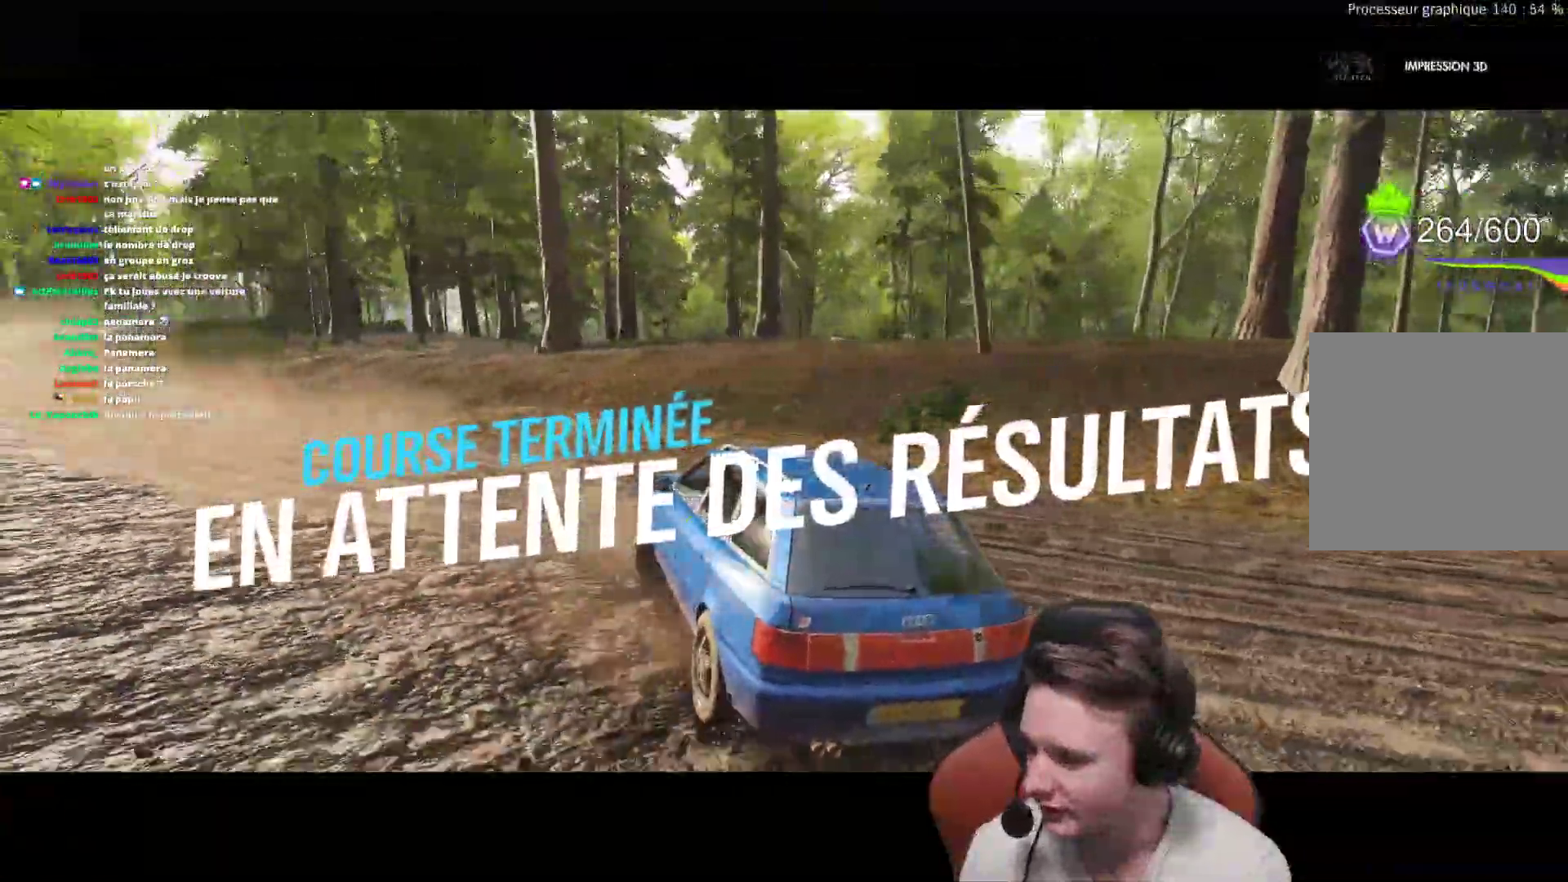
{"dt_ms": 500, "buttons": ["R2"], "left_stick": "right", "right_stick": "center", "events": [[133, "B", "down"], [233, "B", "up"]]}
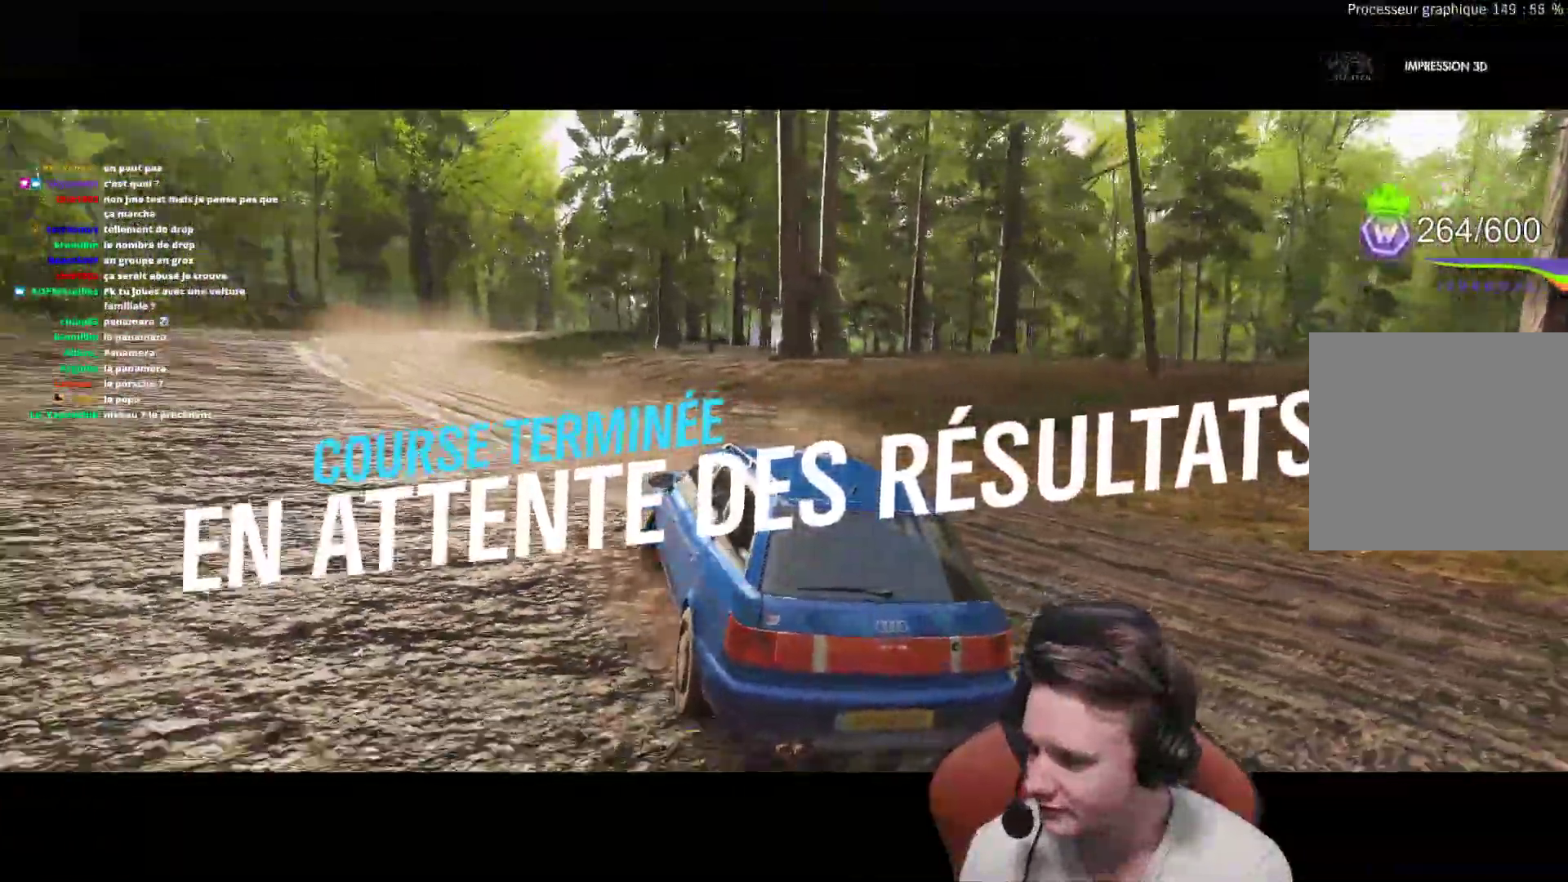
{"dt_ms": 500, "buttons": ["R2"], "left_stick": "right", "right_stick": "center", "events": []}
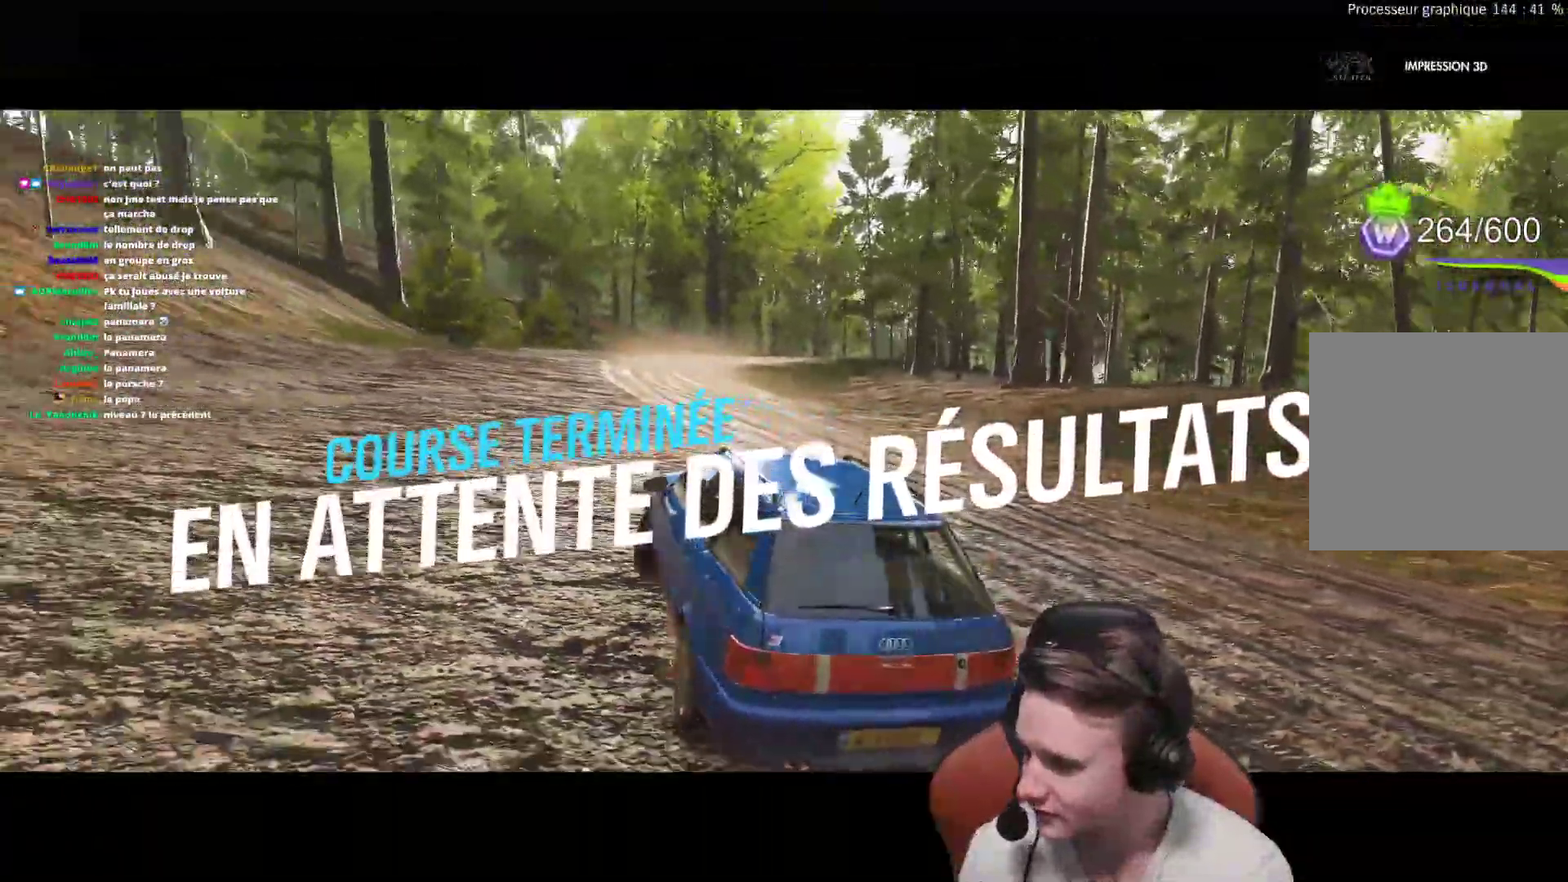
{"dt_ms": 500, "buttons": ["R2"], "left_stick": "right", "right_stick": "center", "events": []}
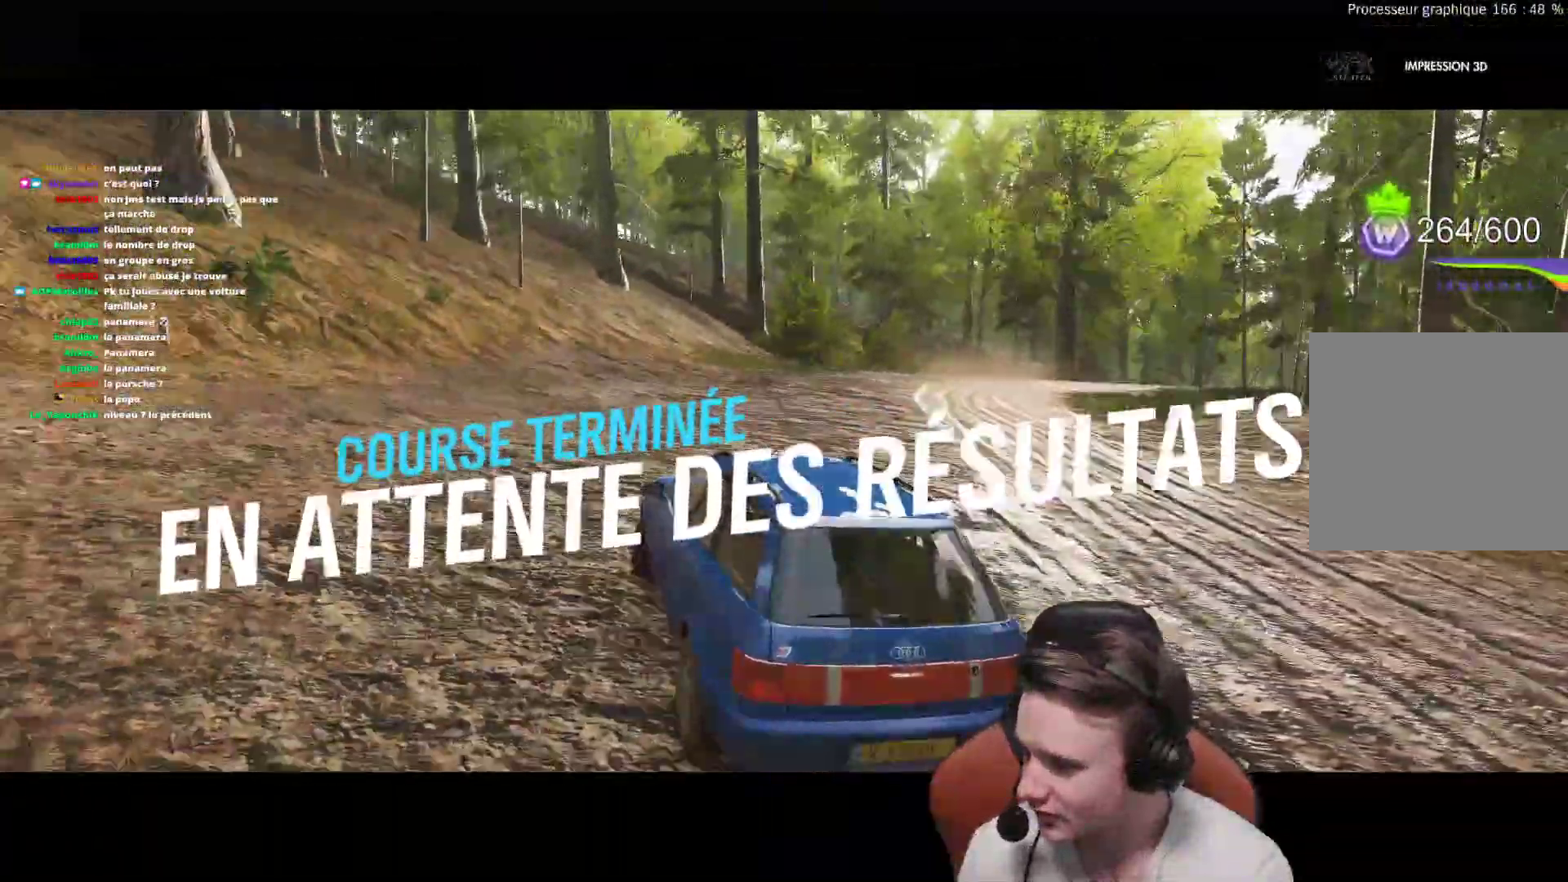
{"dt_ms": 500, "buttons": ["R2"], "left_stick": "right", "right_stick": "center", "events": []}
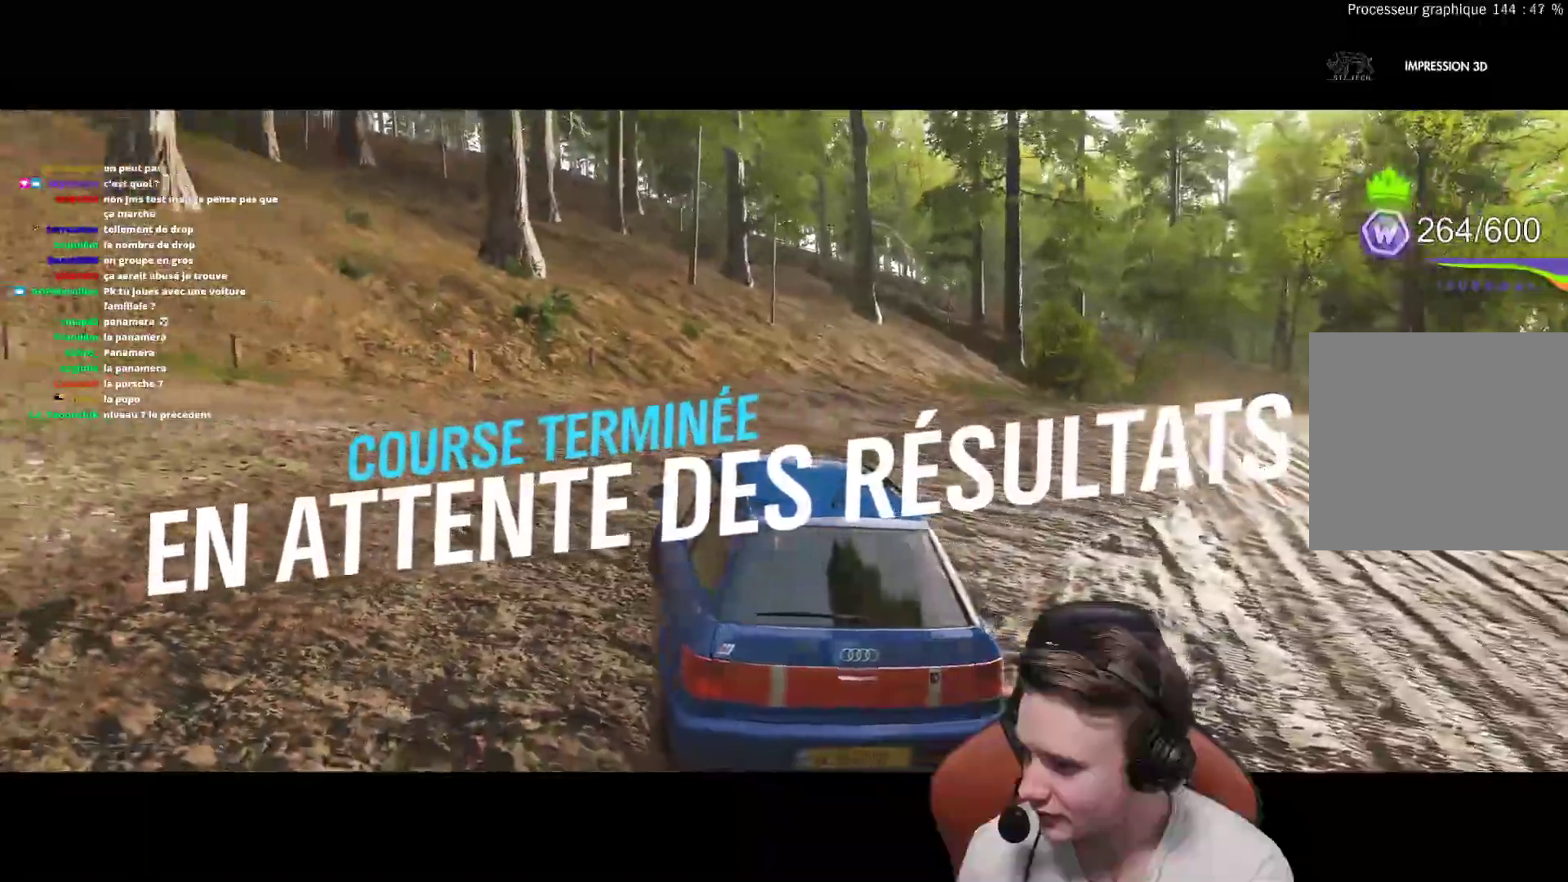
{"dt_ms": 500, "buttons": ["R2"], "left_stick": "right", "right_stick": "center", "events": []}
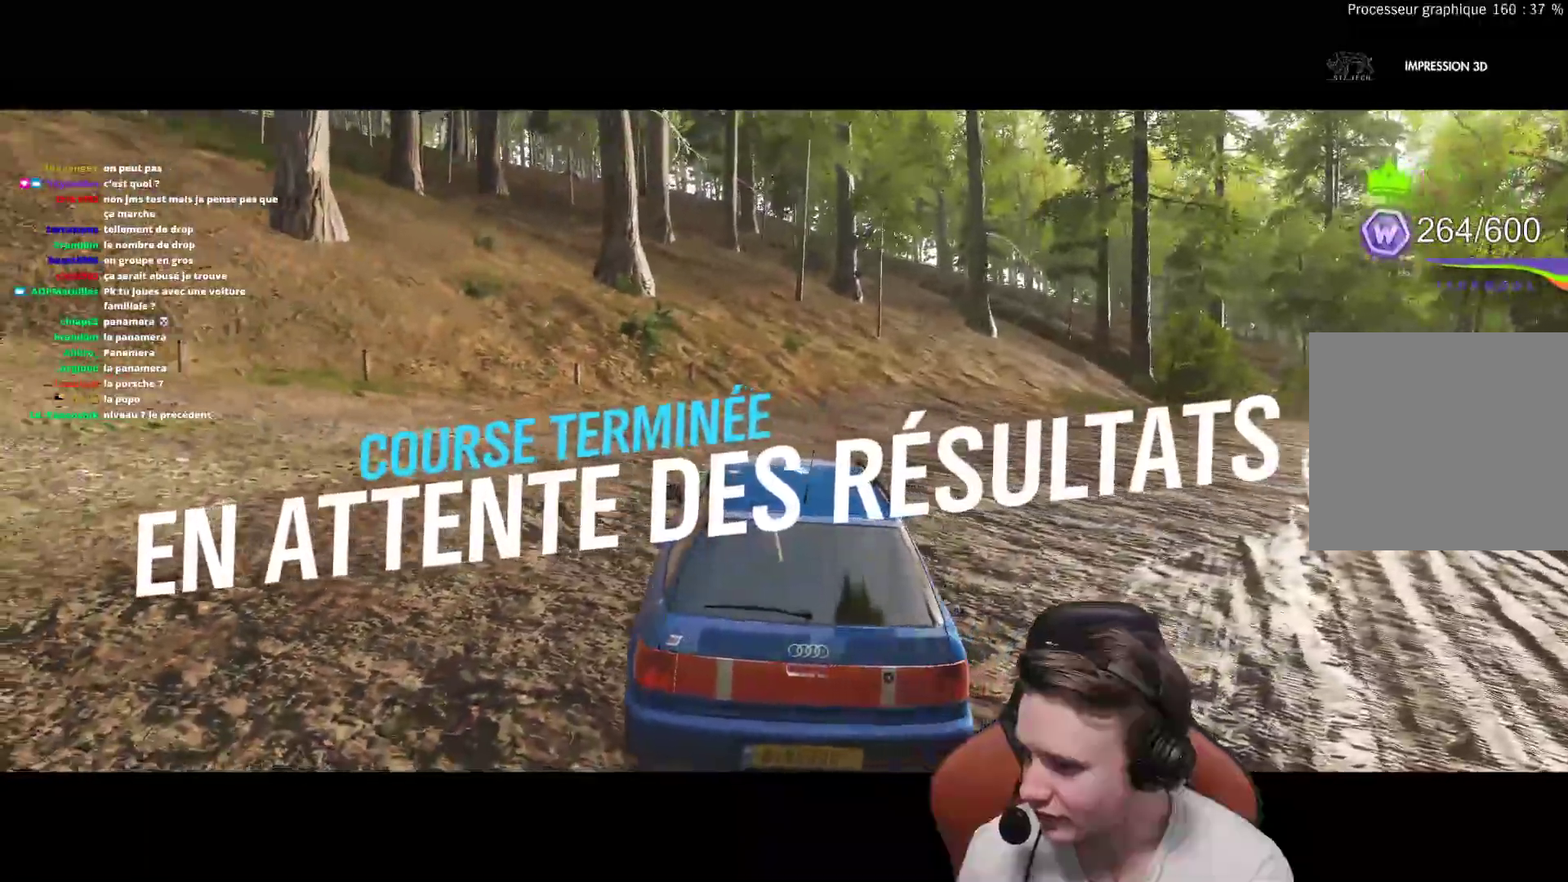
{"dt_ms": 500, "buttons": [], "left_stick": "center", "right_stick": "center", "events": [[367, "left_stick", "center"], [383, "R2", "up"]]}
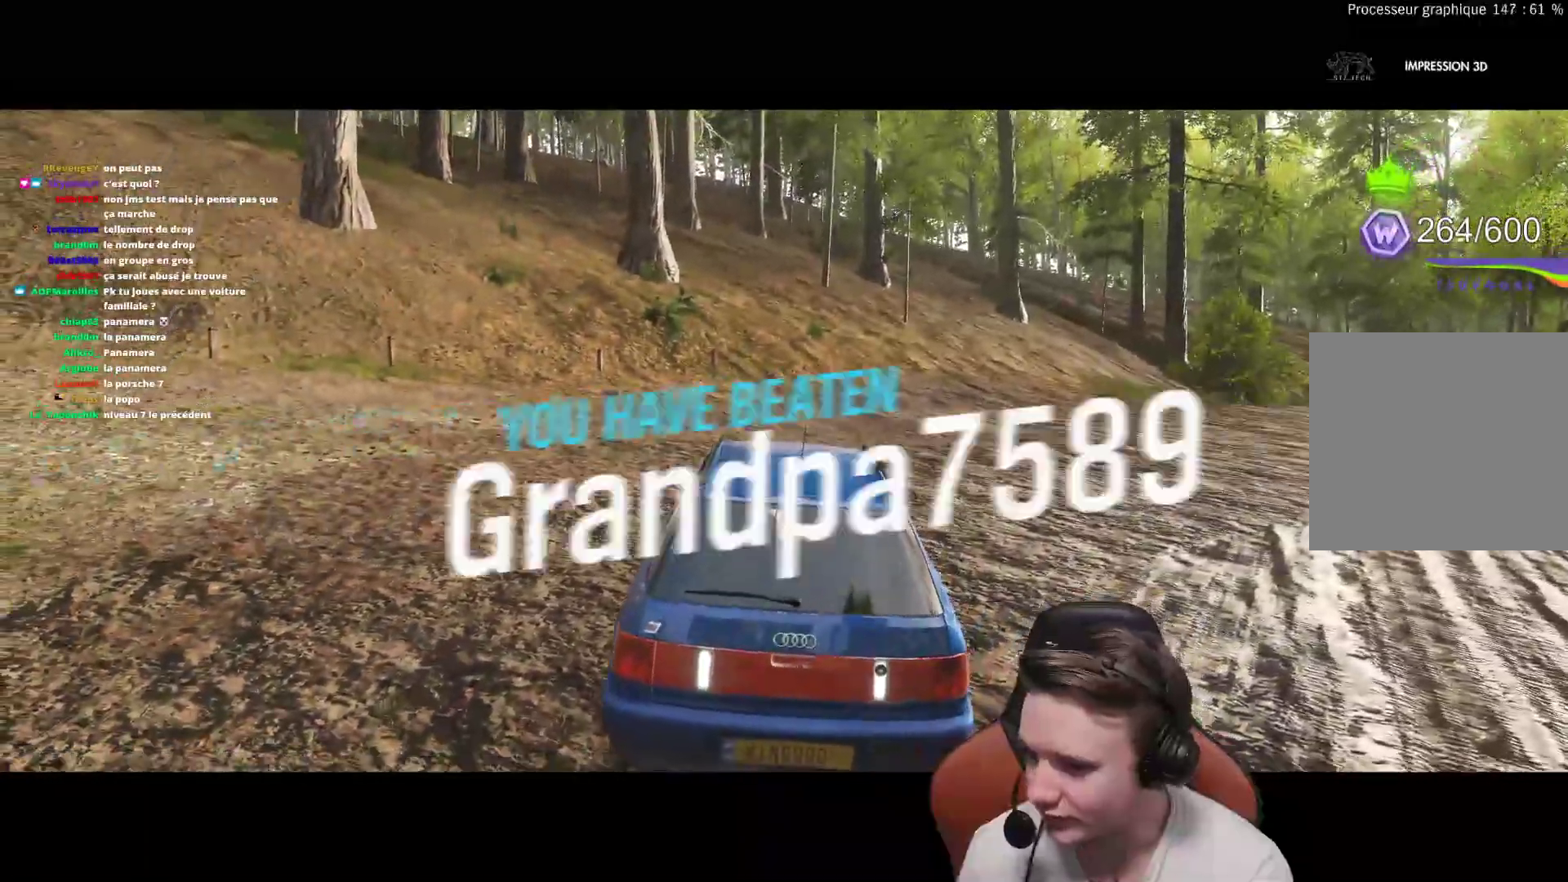
{"dt_ms": 500, "buttons": ["R2"], "left_stick": "center", "right_stick": "center", "events": [[450, "R2", "down"]]}
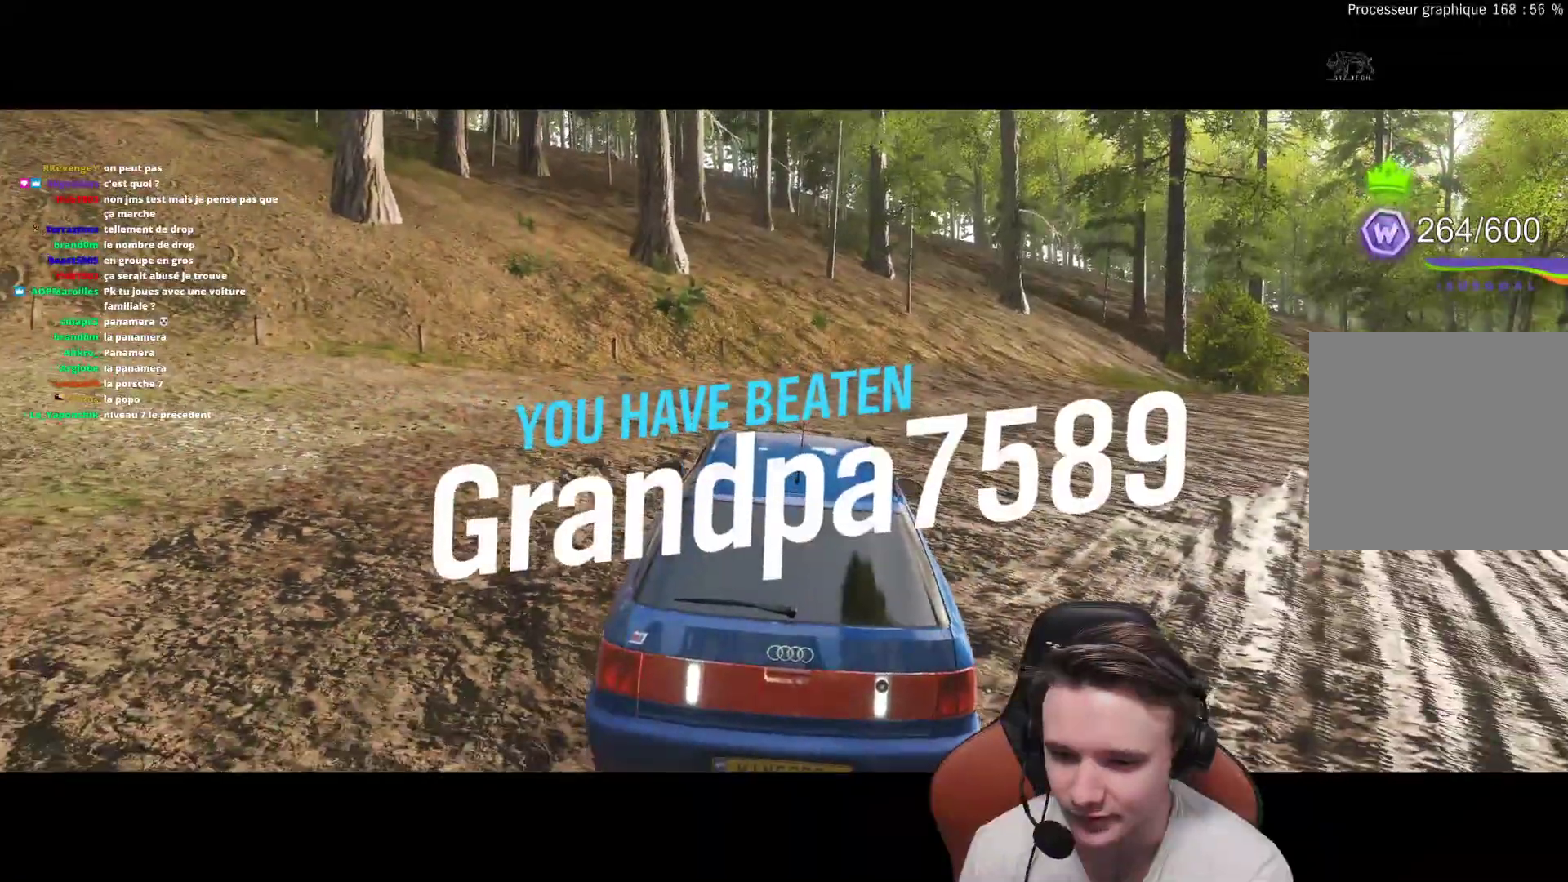
{"dt_ms": 500, "buttons": ["R2"], "left_stick": "right", "right_stick": "center", "events": [[117, "left_stick", "right"]]}
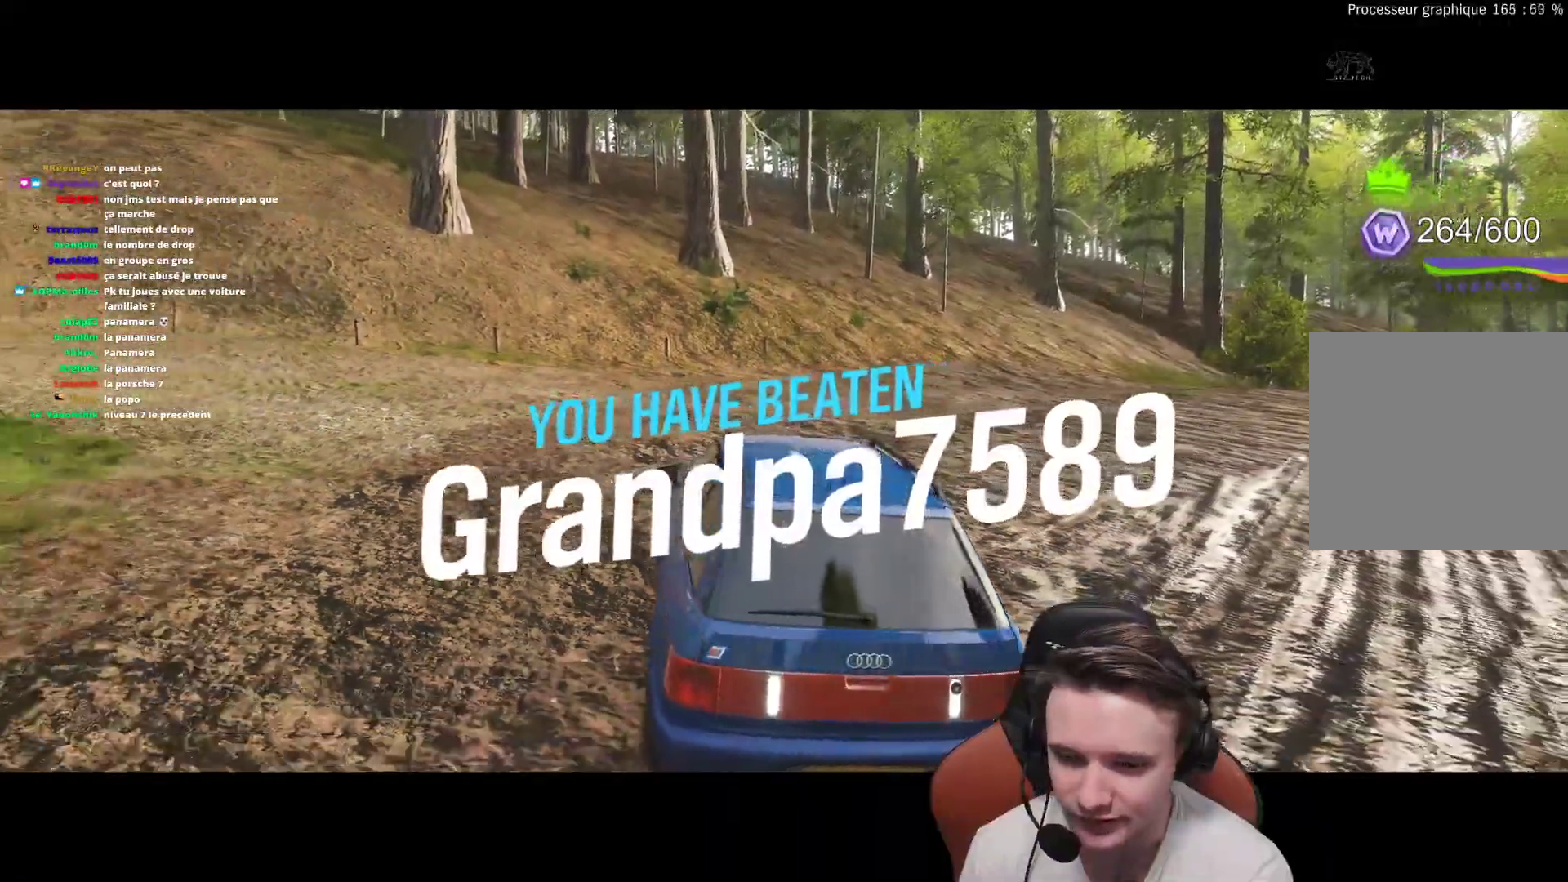
{"dt_ms": 500, "buttons": ["R2"], "left_stick": "right", "right_stick": "center", "events": []}
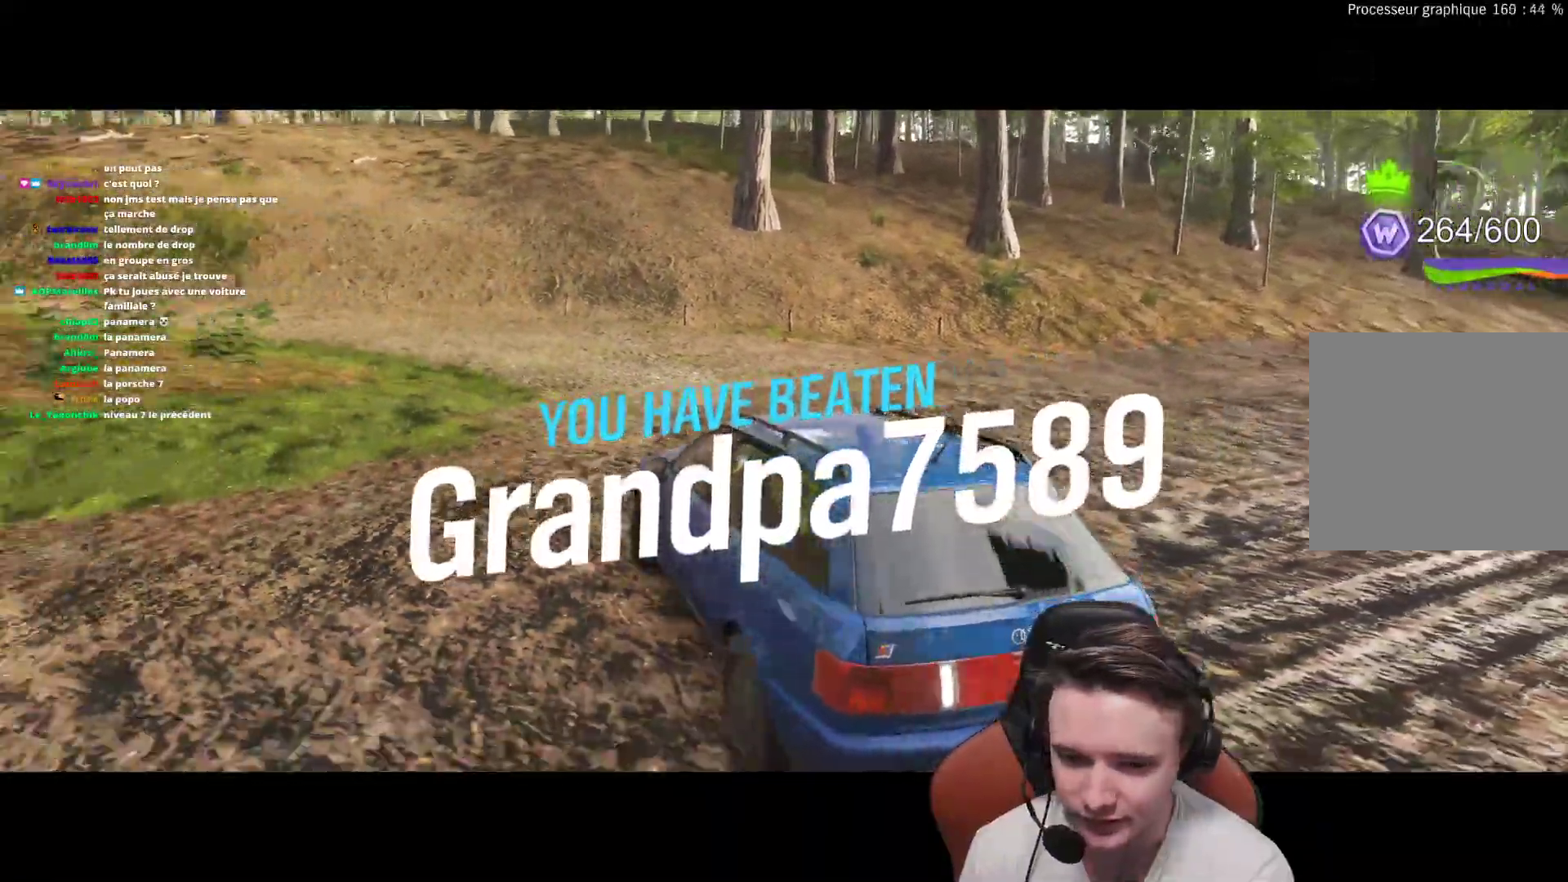
{"dt_ms": 500, "buttons": ["R2"], "left_stick": "right", "right_stick": "center", "events": []}
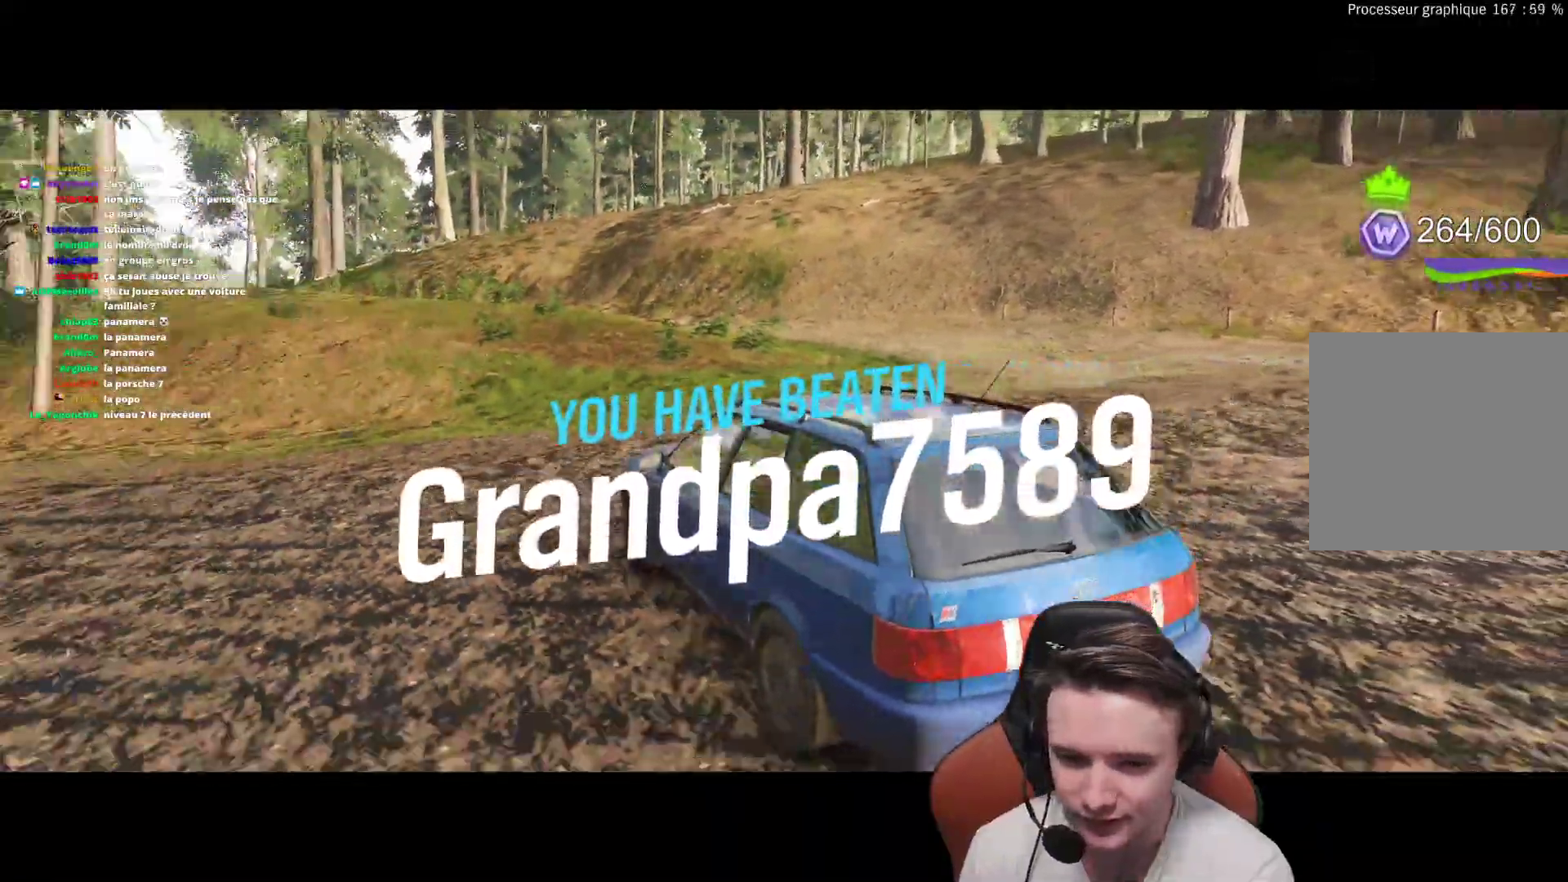
{"dt_ms": 500, "buttons": ["R2"], "left_stick": "right", "right_stick": "center", "events": []}
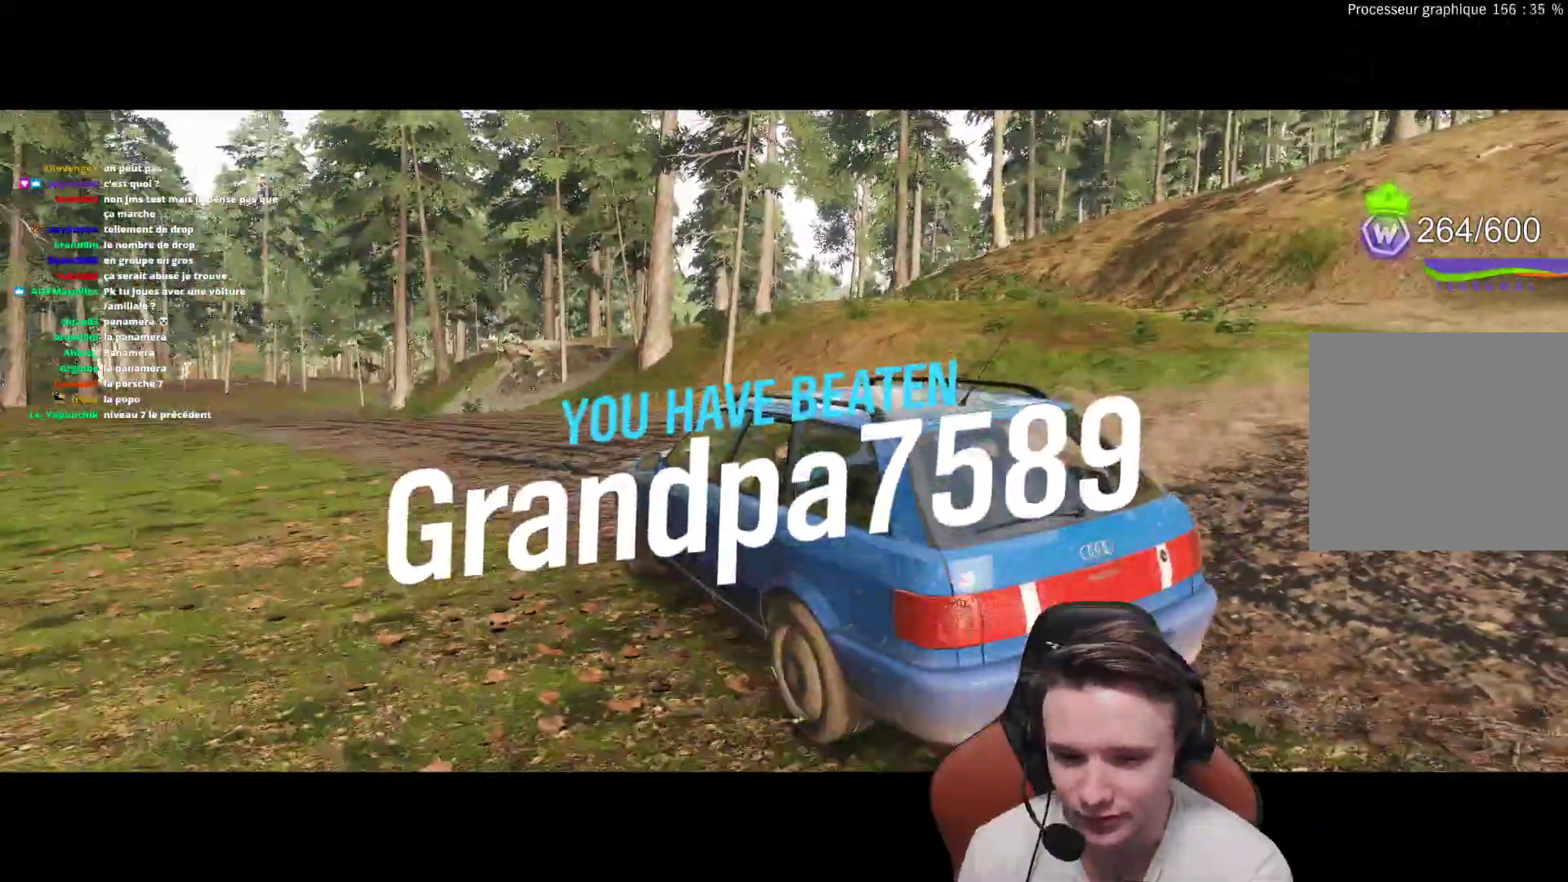
{"dt_ms": 500, "buttons": ["R2"], "left_stick": "right", "right_stick": "center", "events": []}
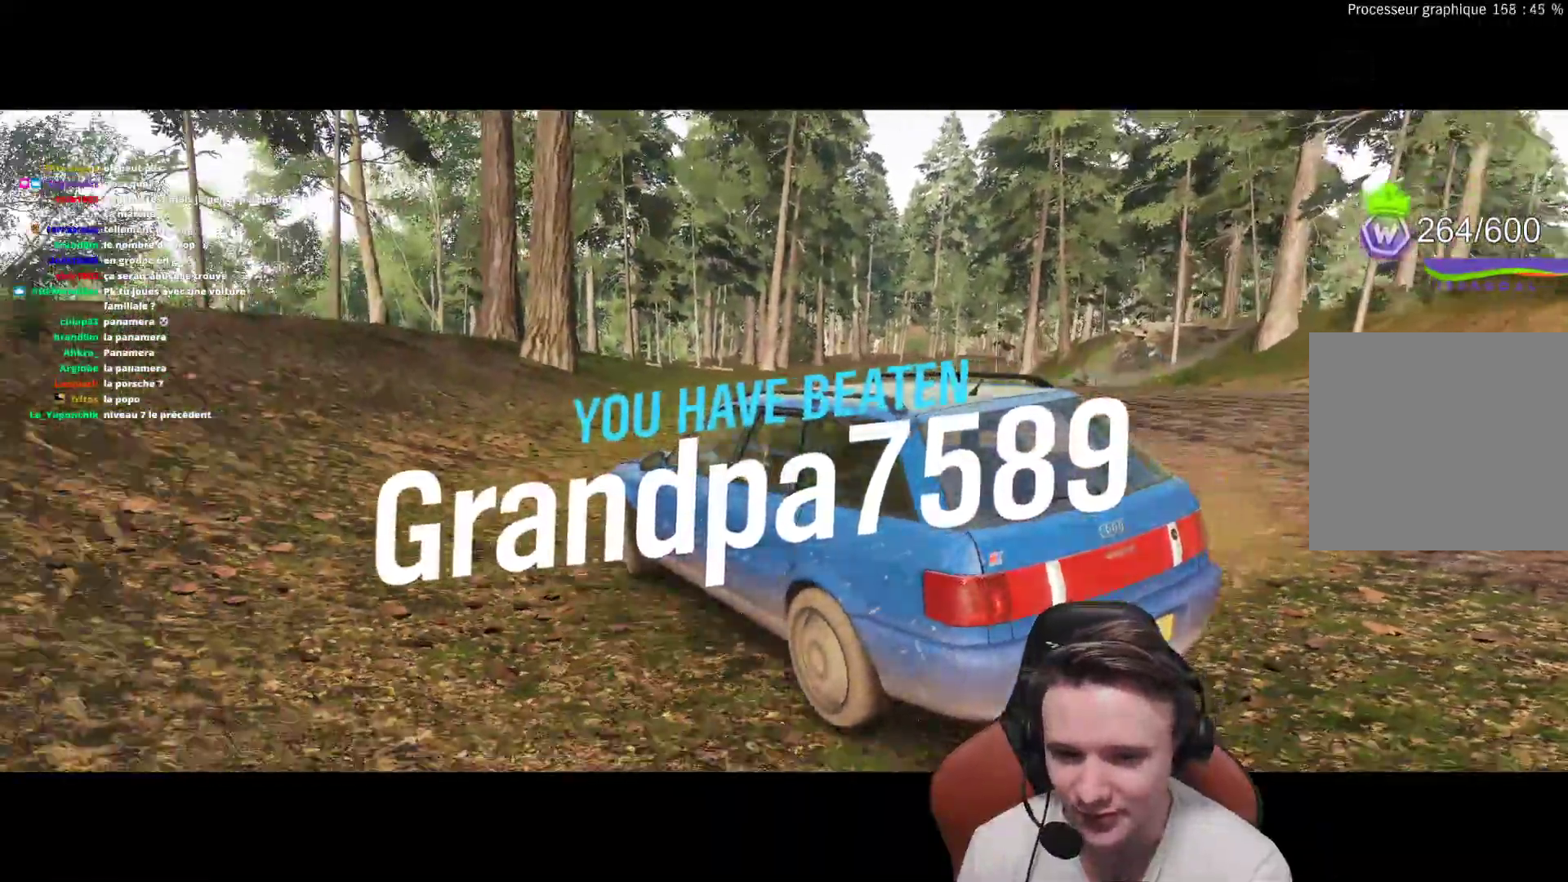
{"dt_ms": 500, "buttons": [], "left_stick": "center", "right_stick": "center", "events": [[83, "R2", "up"], [467, "left_stick", "center"]]}